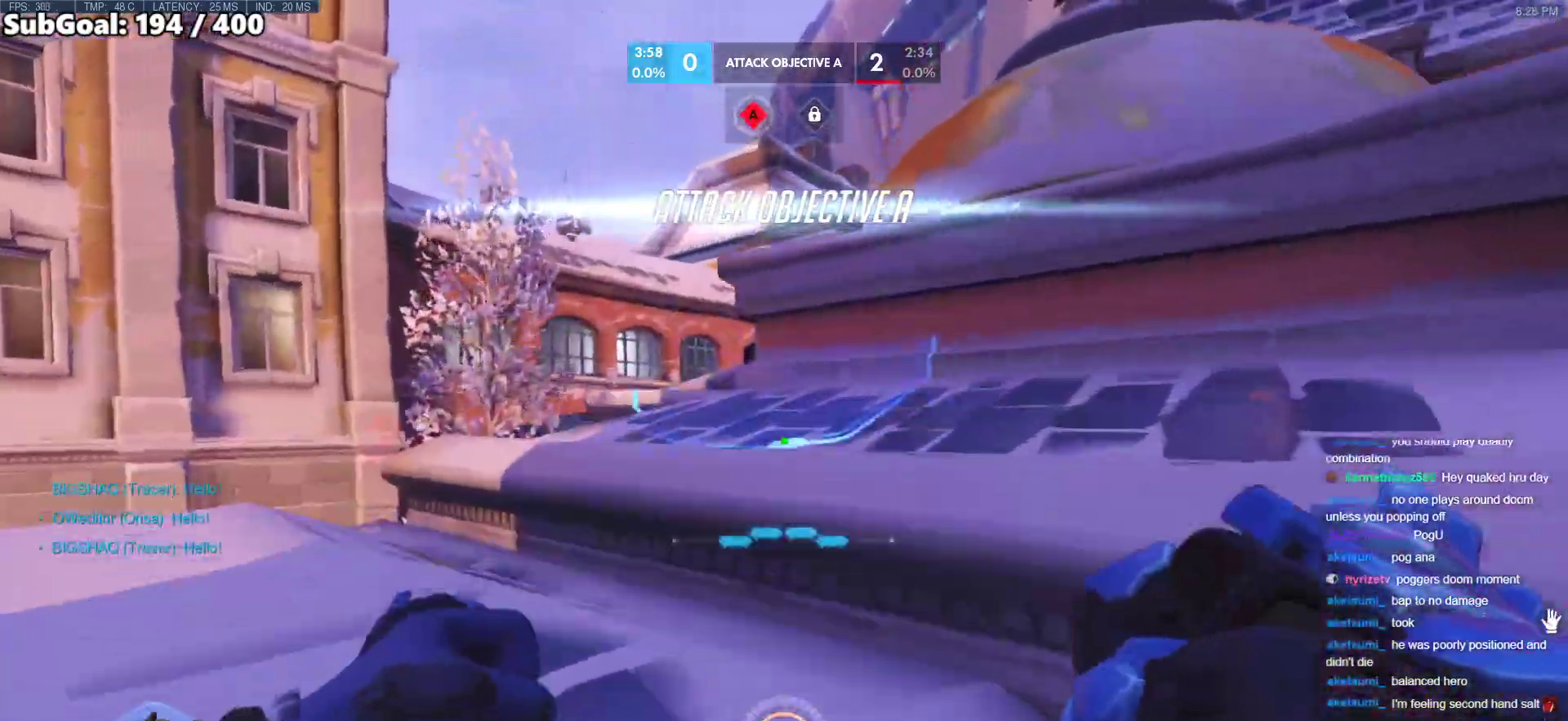
Gameplay with keyboard and mouse; each line is a JSON object with the keys and mouse buttons held at the frame after it. "events" lists presses ("down") and releases ("up") of "a", "ctrl", "d", "e", "f", "melee", "q", "r", "s", "shift", "space", "w", "mouse_left" and "mouse_right" between this image and that frame as [ms after this image, input, new state], when the widget could be followed in between. "mouse_left", "mouse_right" = the "left", "right" buttons of the "mouse" list. No other keys are recorded. Mouse movement is not recorded. Key names are as the overlay labels them; some are game actions (e.g. jump) rather than physical keys.
{"keys": ["space", "w"], "mouse": [], "events": [[467, "space", "down"]]}
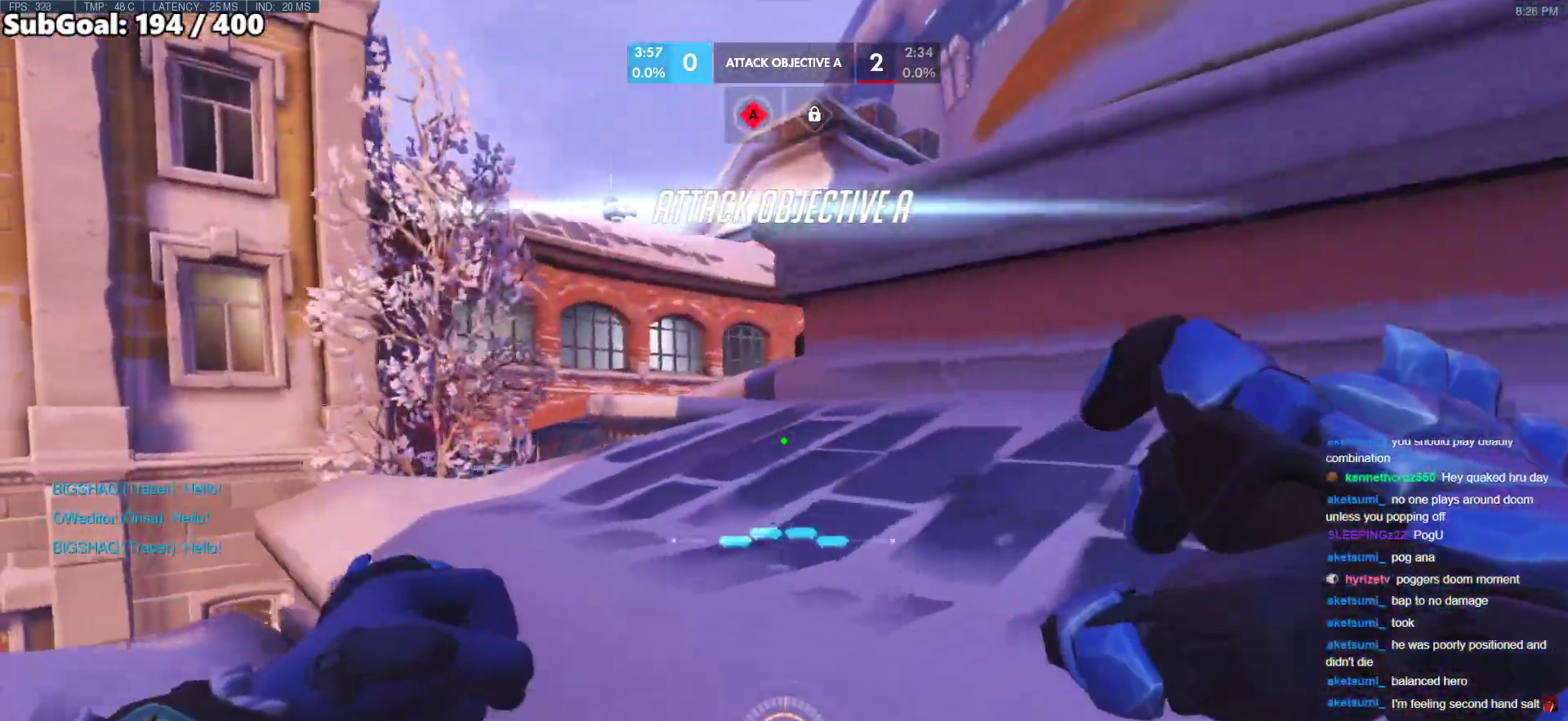
{"keys": ["w"], "mouse": [], "events": [[117, "space", "up"], [200, "space", "down"], [300, "space", "up"]]}
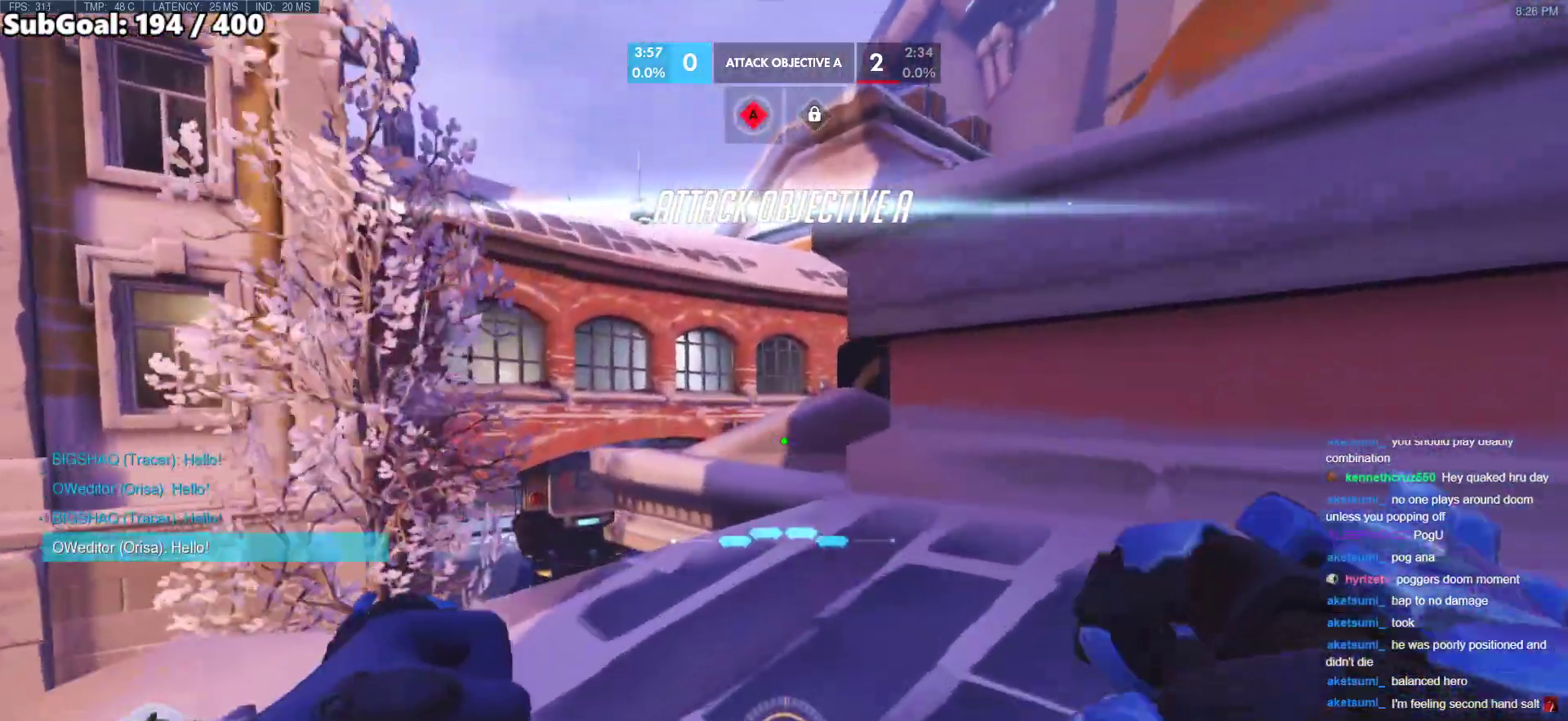
{"keys": ["w"], "mouse": [], "events": []}
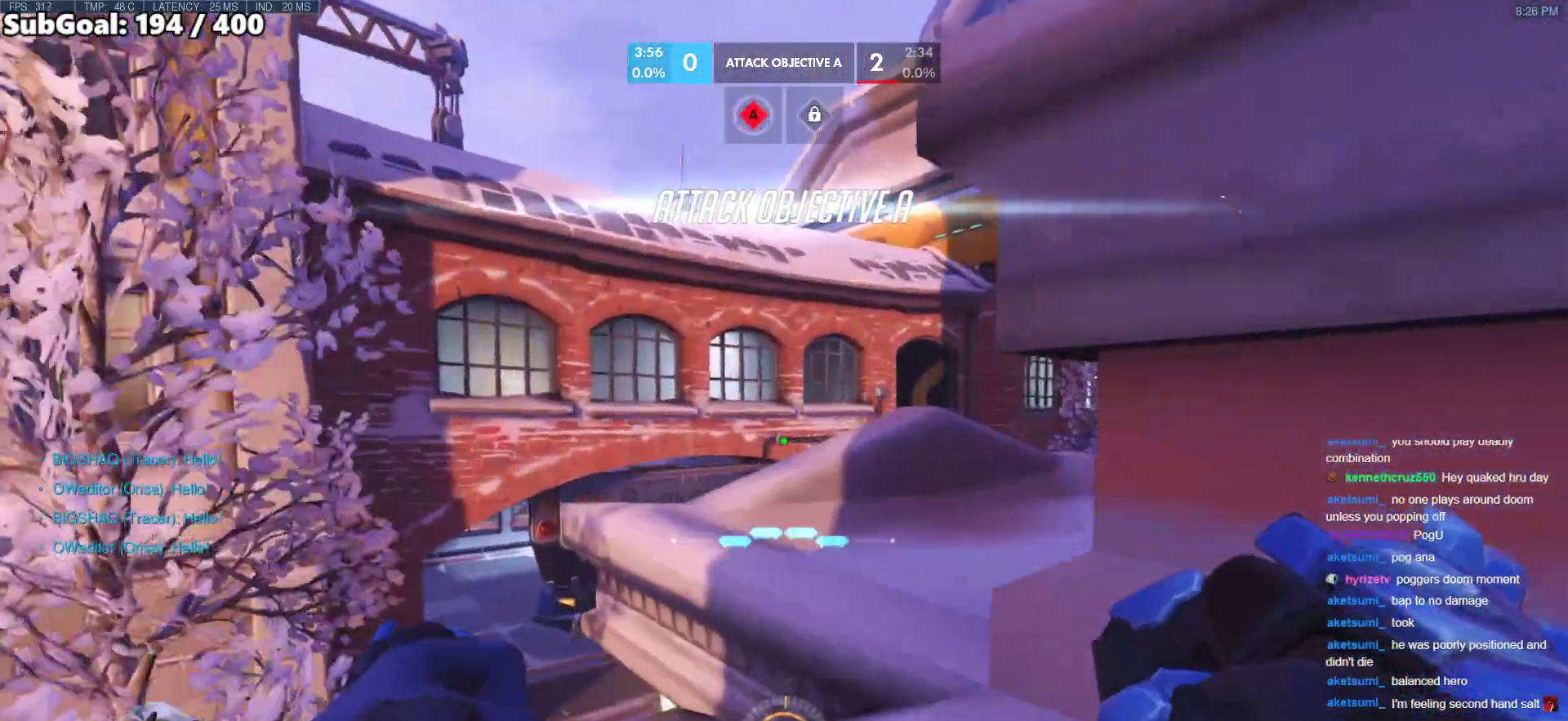
{"keys": ["space", "w"], "mouse": [], "events": [[383, "space", "down"]]}
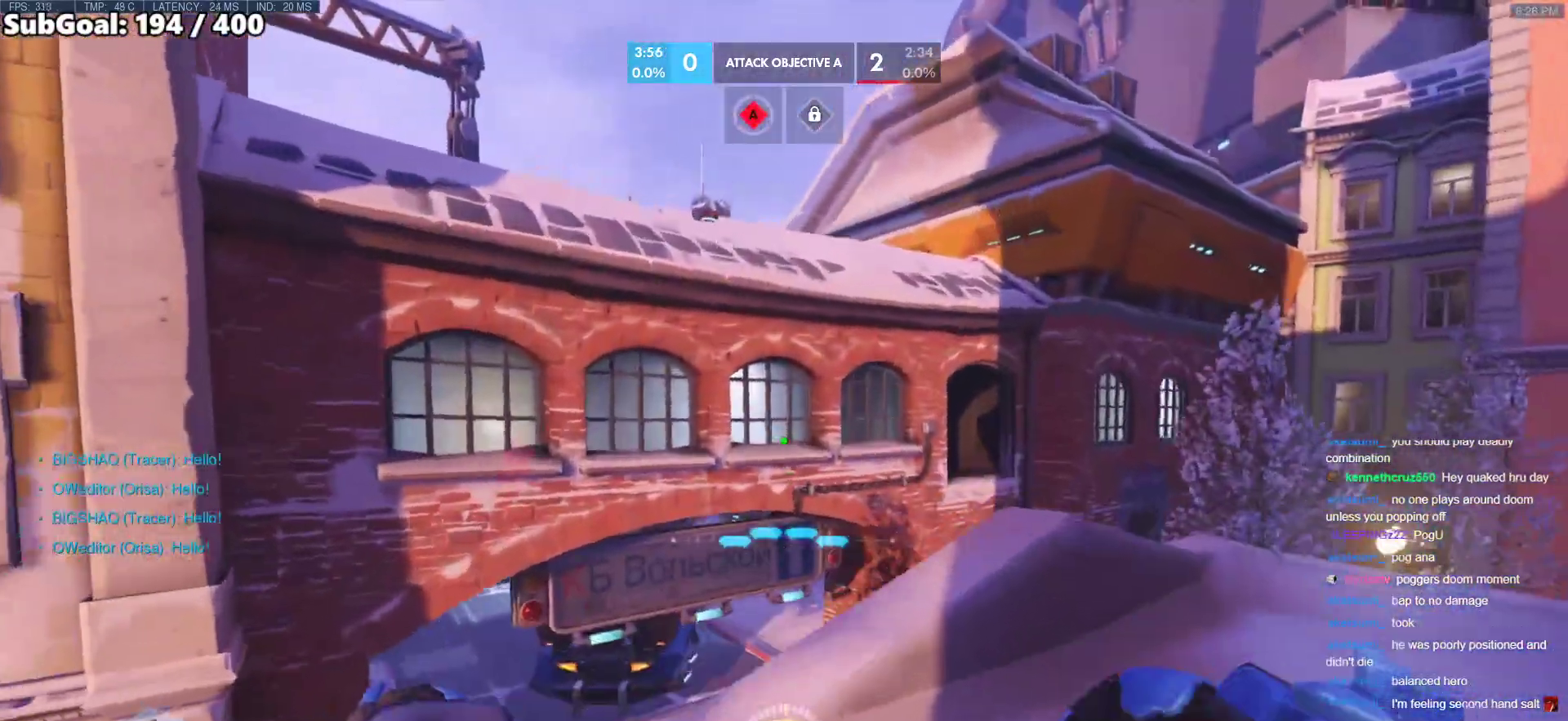
{"keys": ["d", "w"], "mouse": [], "events": [[17, "space", "up"], [117, "d", "down"]]}
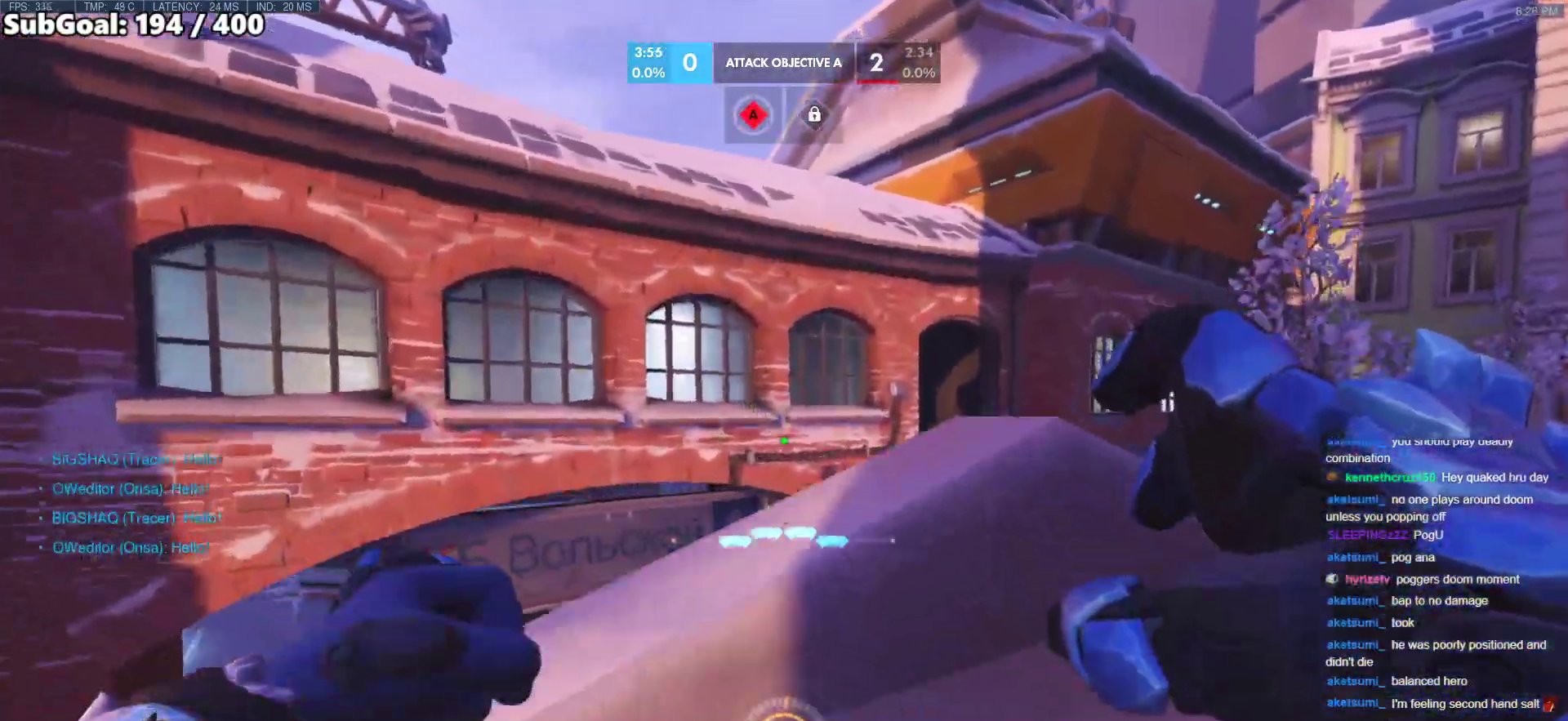
{"keys": ["d"], "mouse": [], "events": [[500, "w", "up"]]}
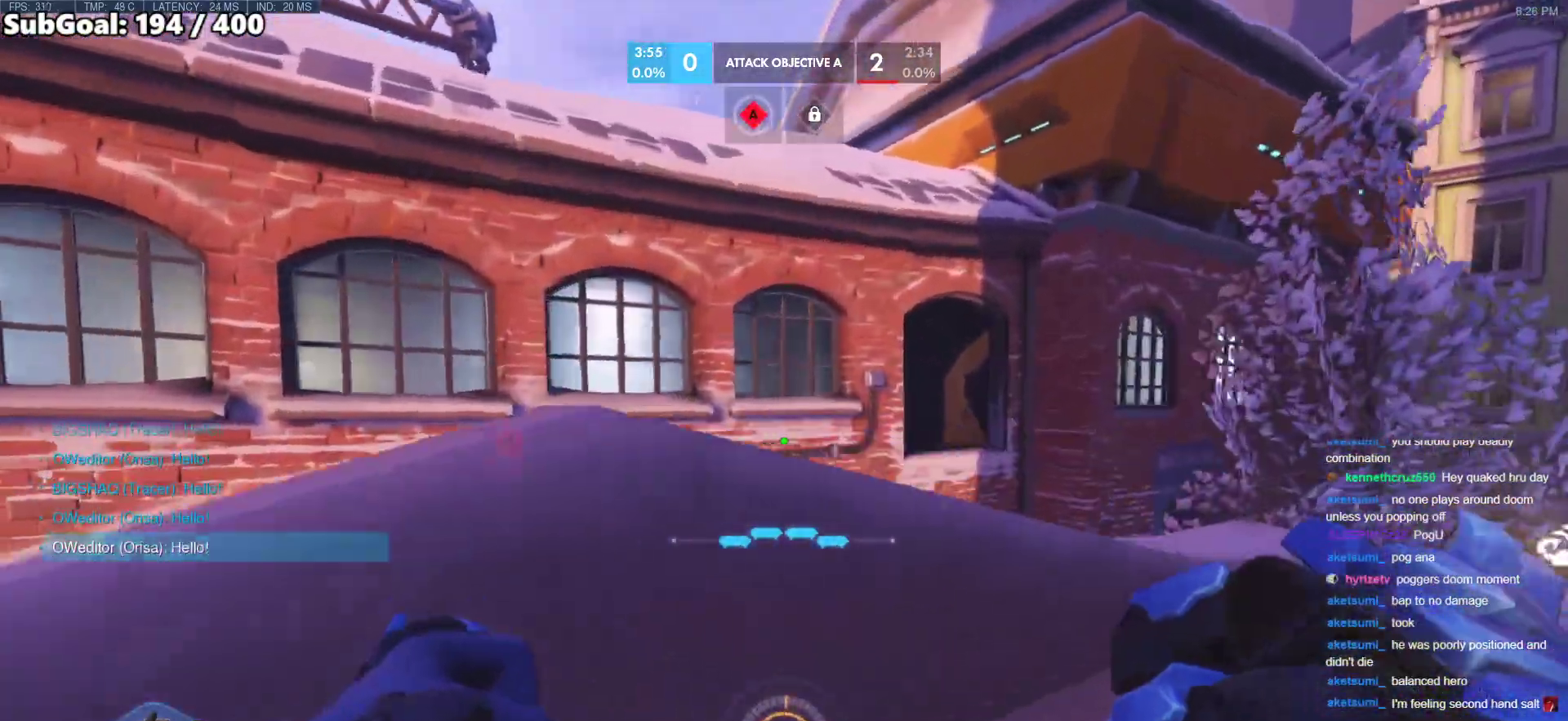
{"keys": ["d"], "mouse": [], "events": []}
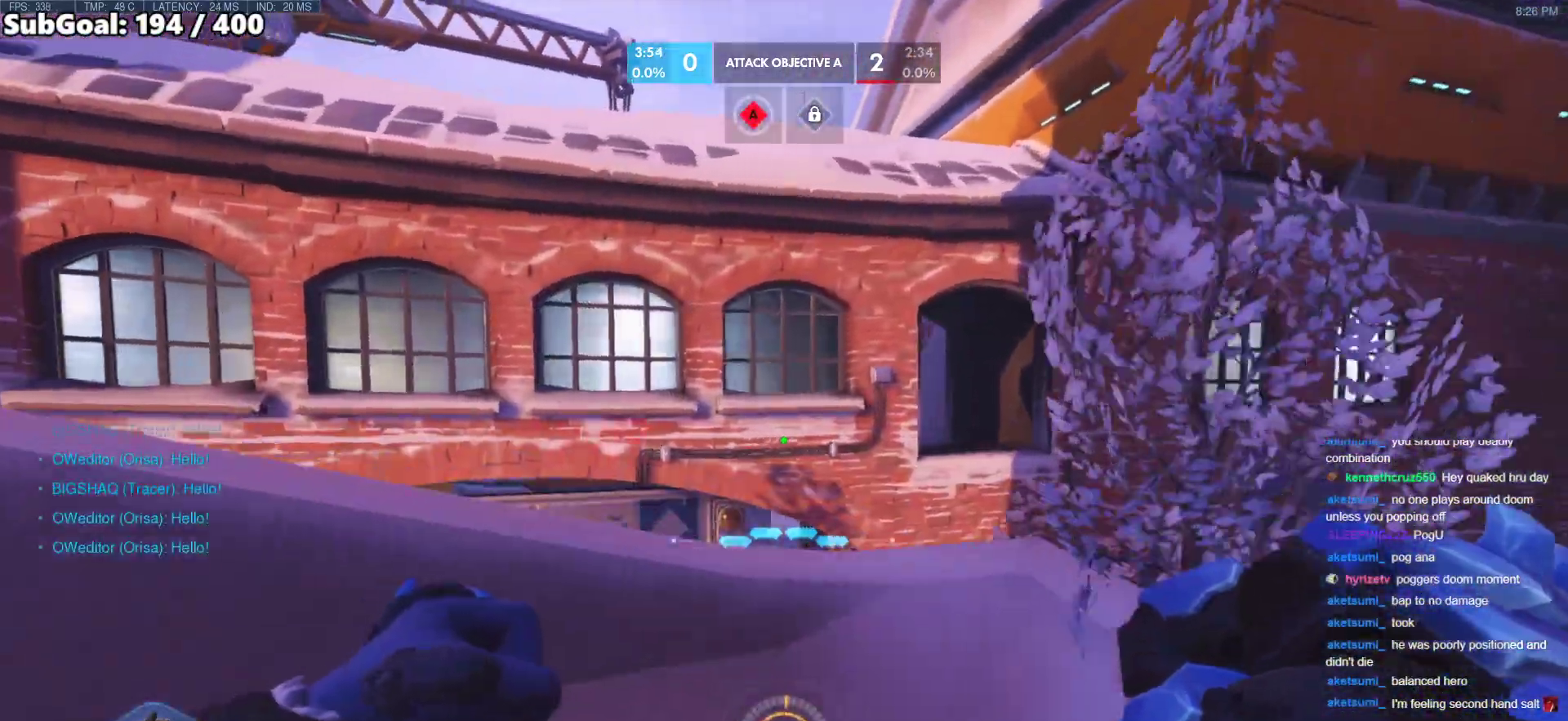
{"keys": ["a", "w"], "mouse": [], "events": [[150, "w", "down"], [483, "a", "down"], [483, "d", "up"]]}
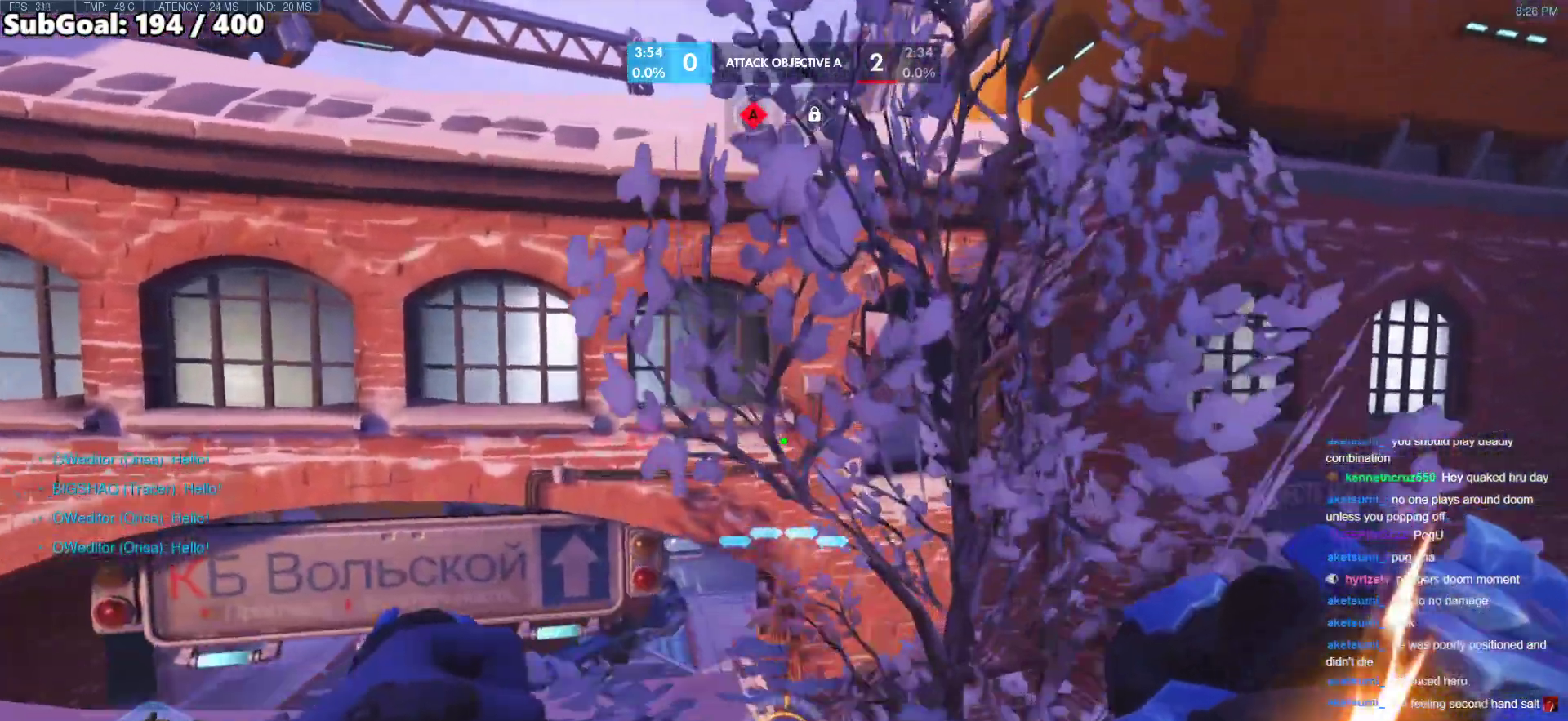
{"keys": ["a"], "mouse": [], "events": [[83, "w", "up"]]}
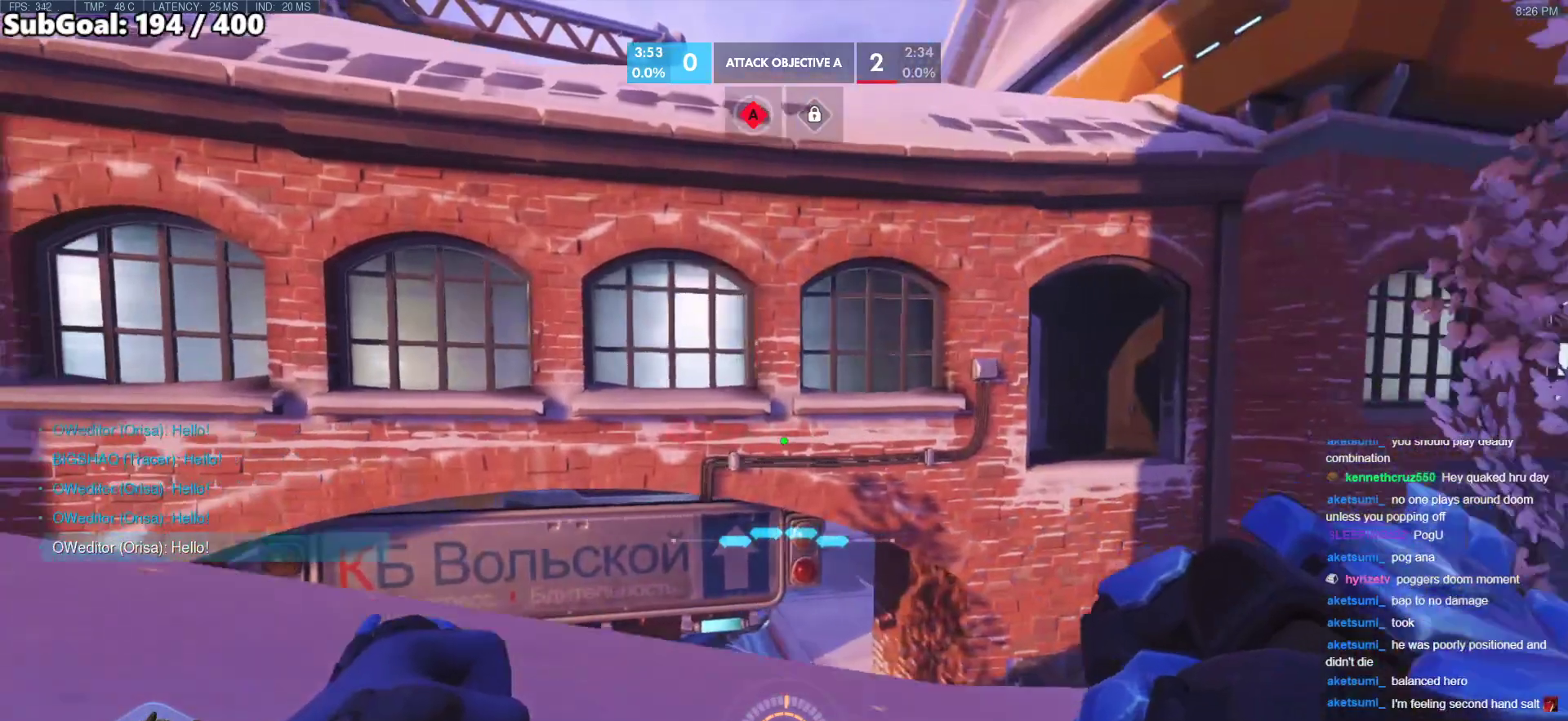
{"keys": ["d"], "mouse": [], "events": [[133, "d", "down"], [183, "a", "up"]]}
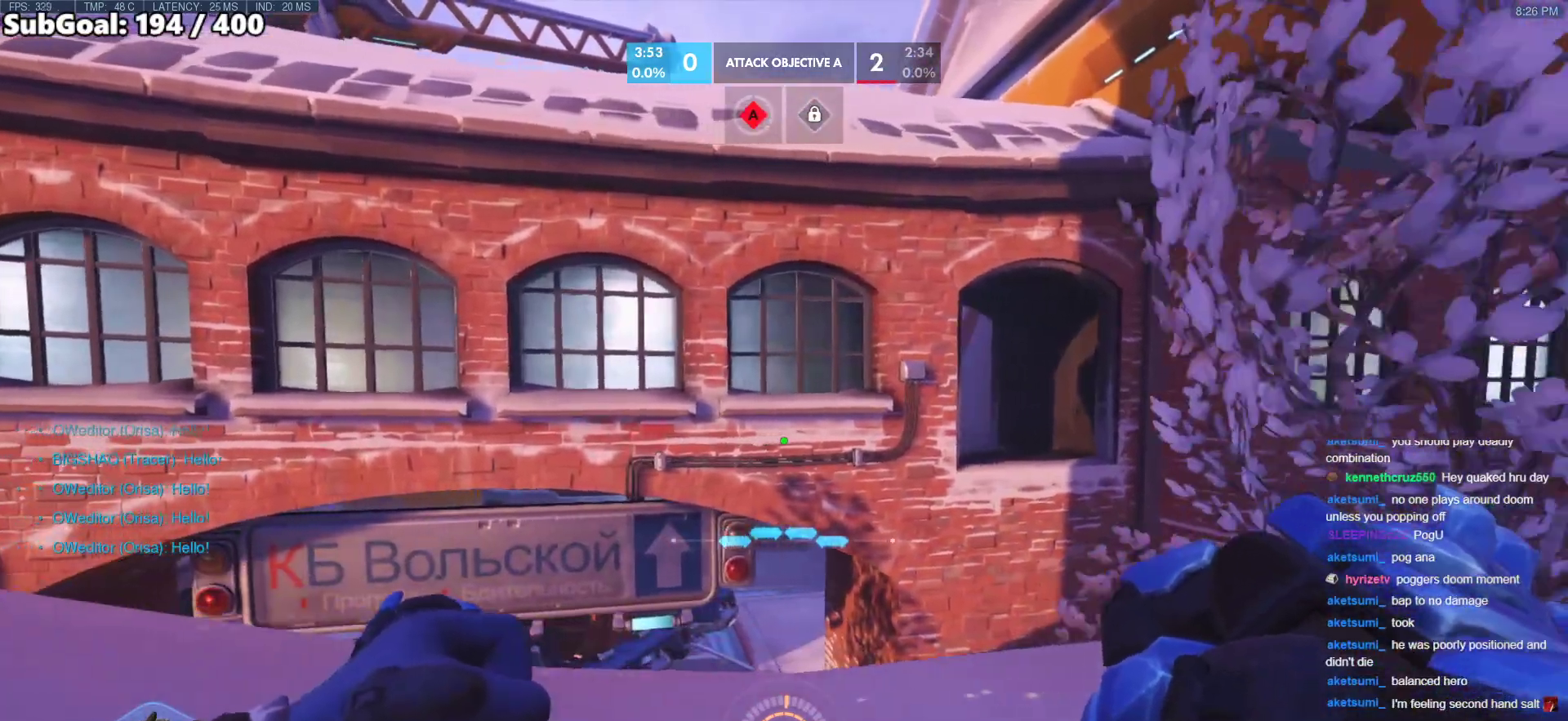
{"keys": ["a"], "mouse": [], "events": [[250, "a", "down"], [250, "d", "up"]]}
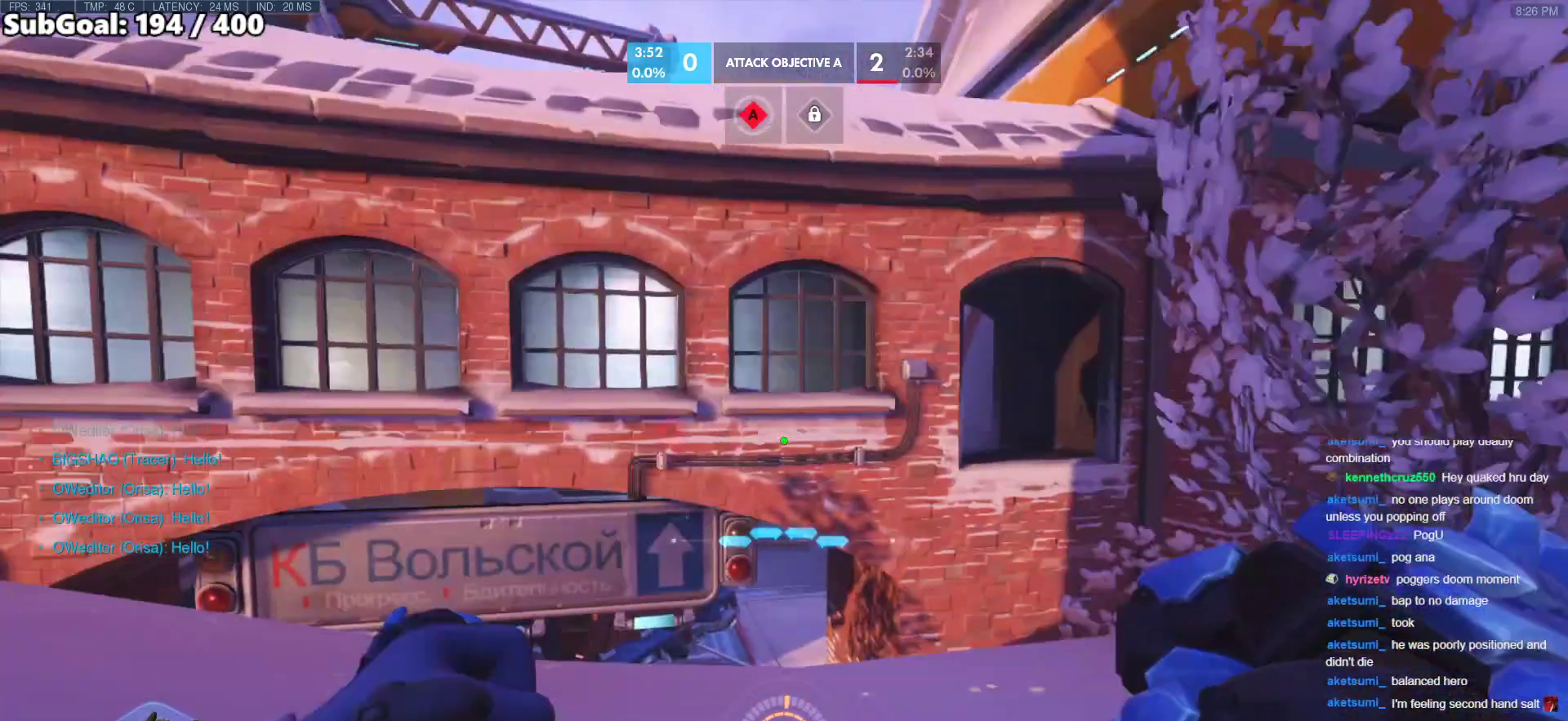
{"keys": ["d"], "mouse": [], "events": [[167, "a", "up"], [217, "d", "down"]]}
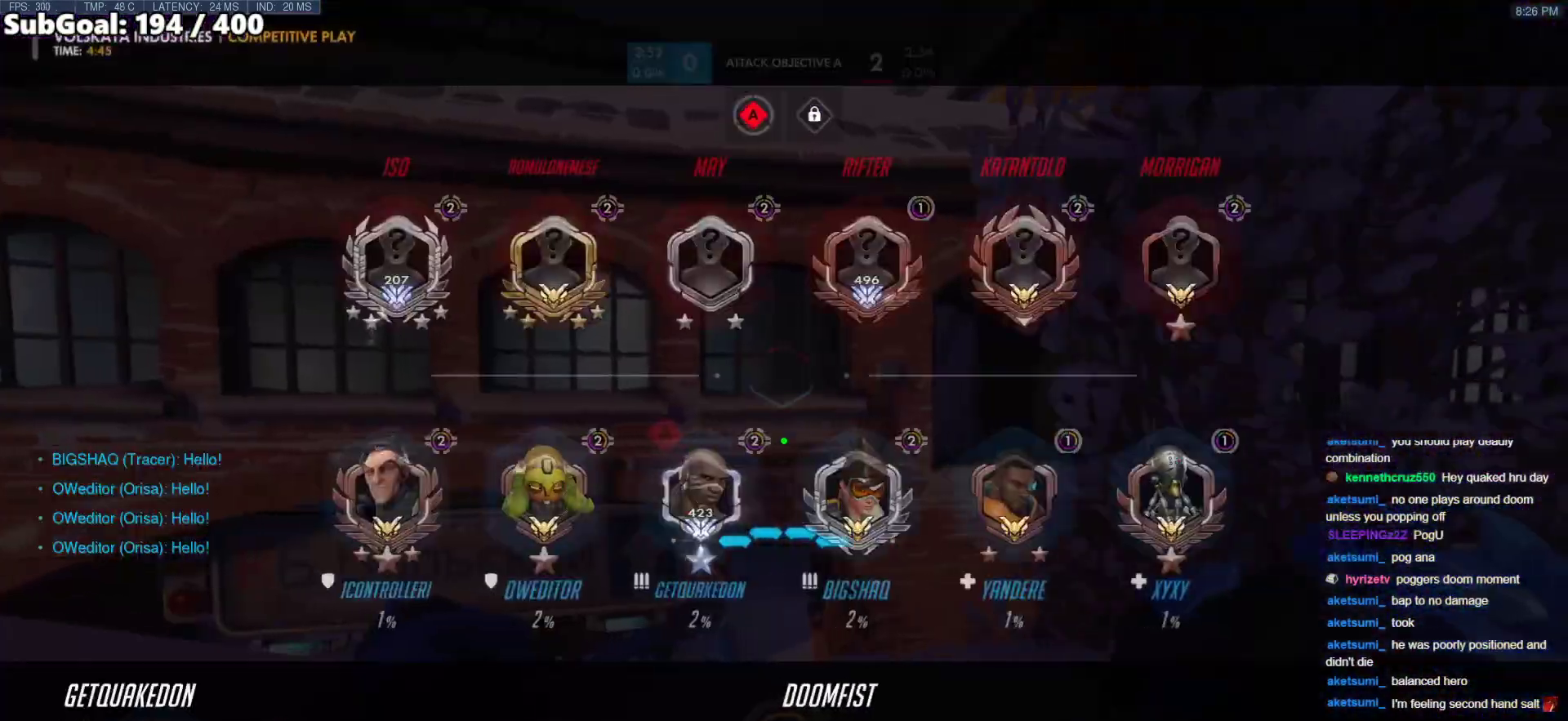
{"keys": ["a"], "mouse": [], "events": [[100, "d", "up"], [233, "a", "down"]]}
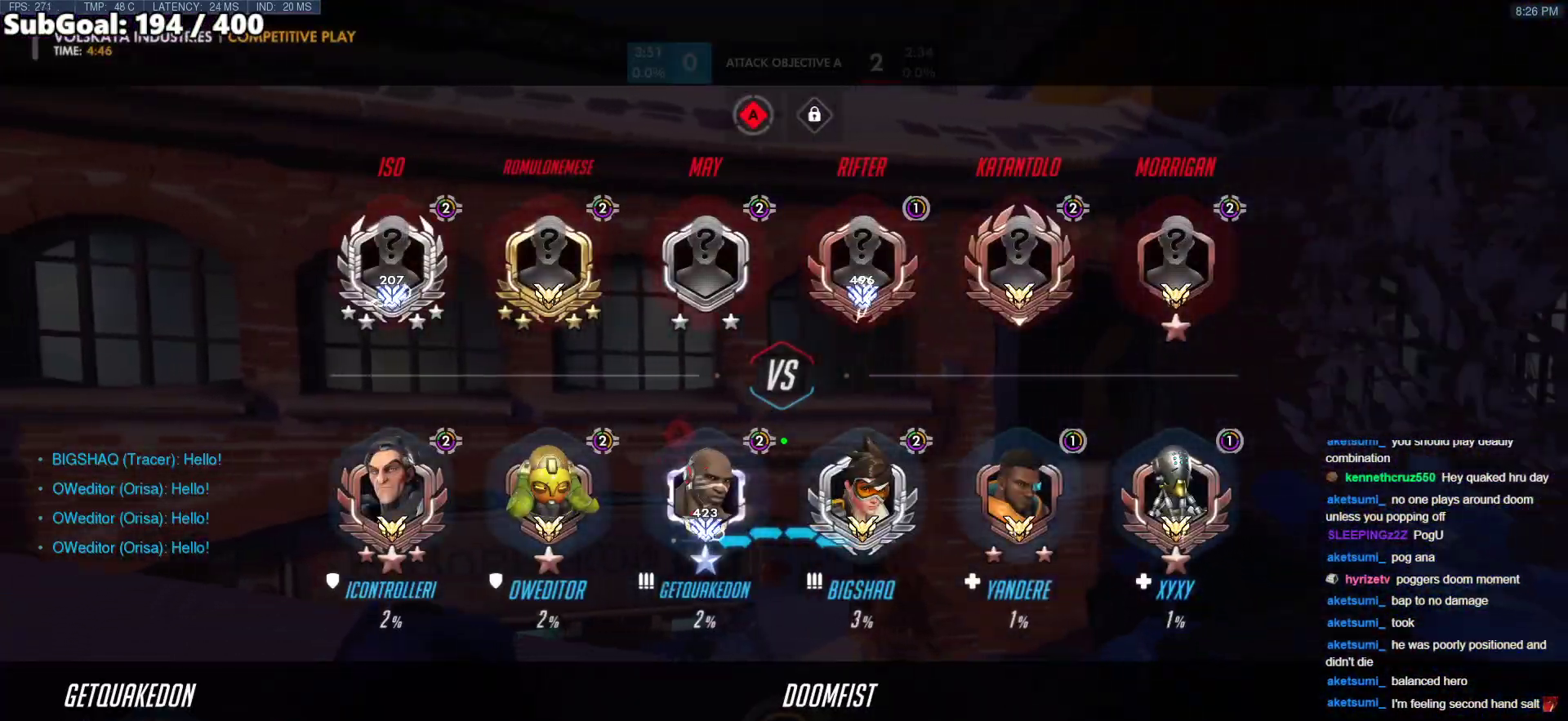
{"keys": ["d"], "mouse": [], "events": [[250, "a", "up"], [250, "d", "down"]]}
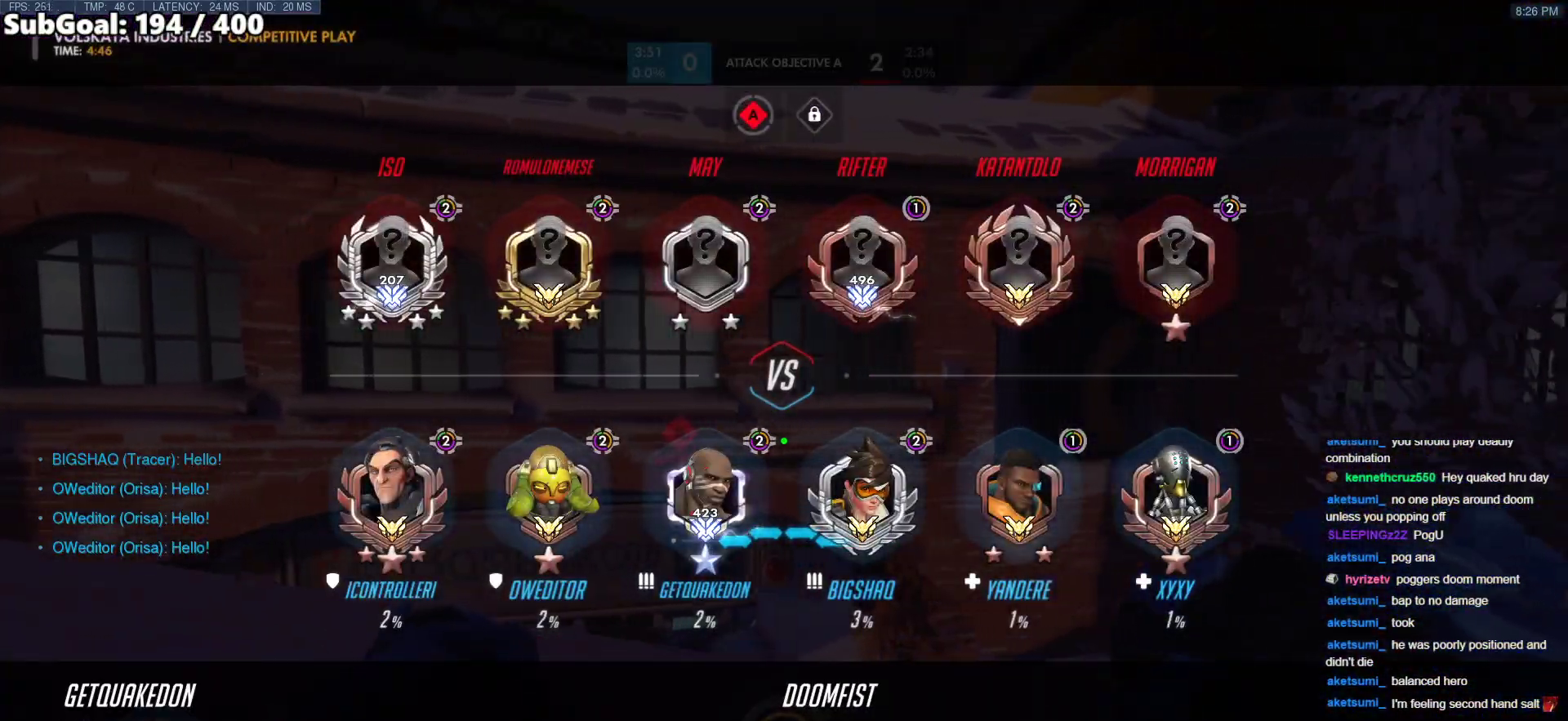
{"keys": ["s"], "mouse": [], "events": [[33, "a", "down"], [133, "a", "up"], [267, "s", "down"], [400, "d", "up"]]}
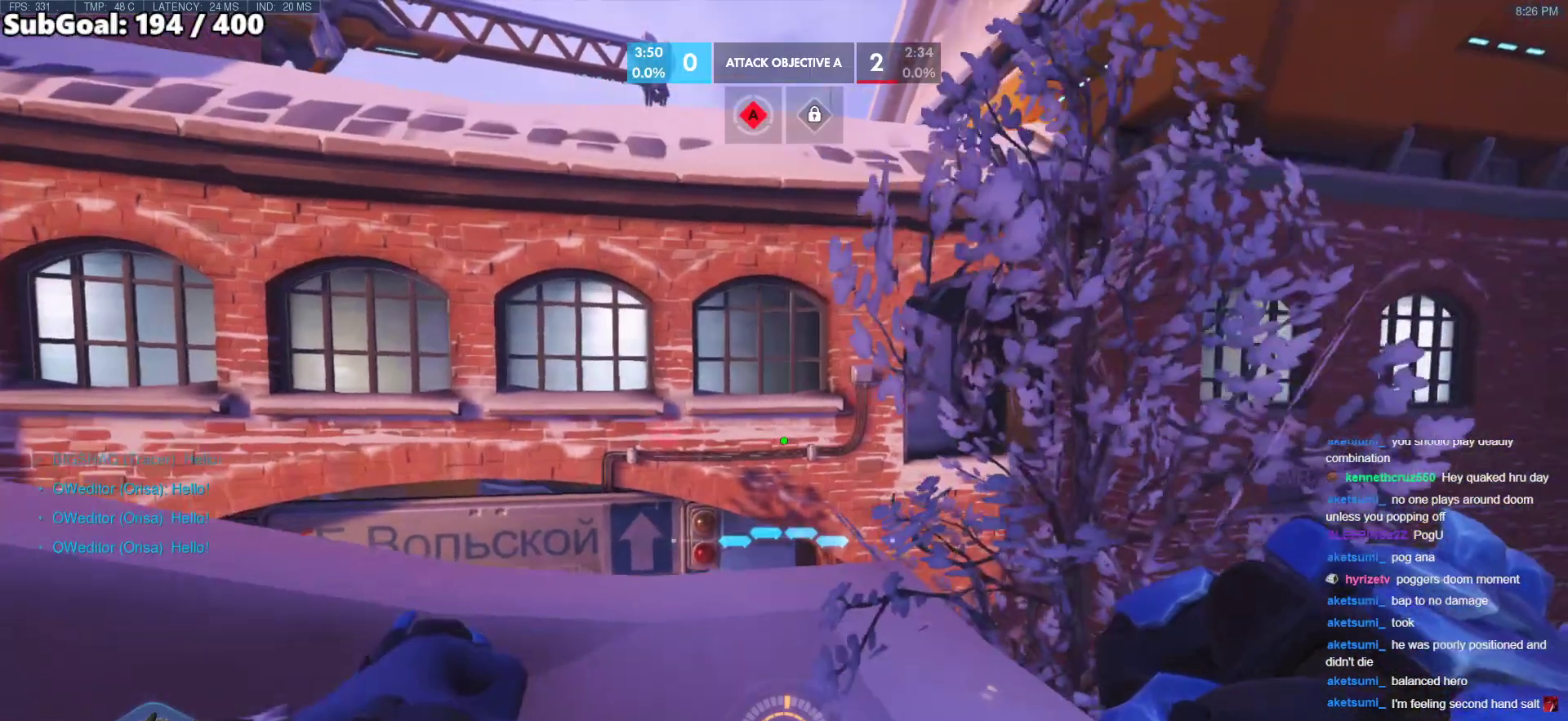
{"keys": ["s"], "mouse": [], "events": []}
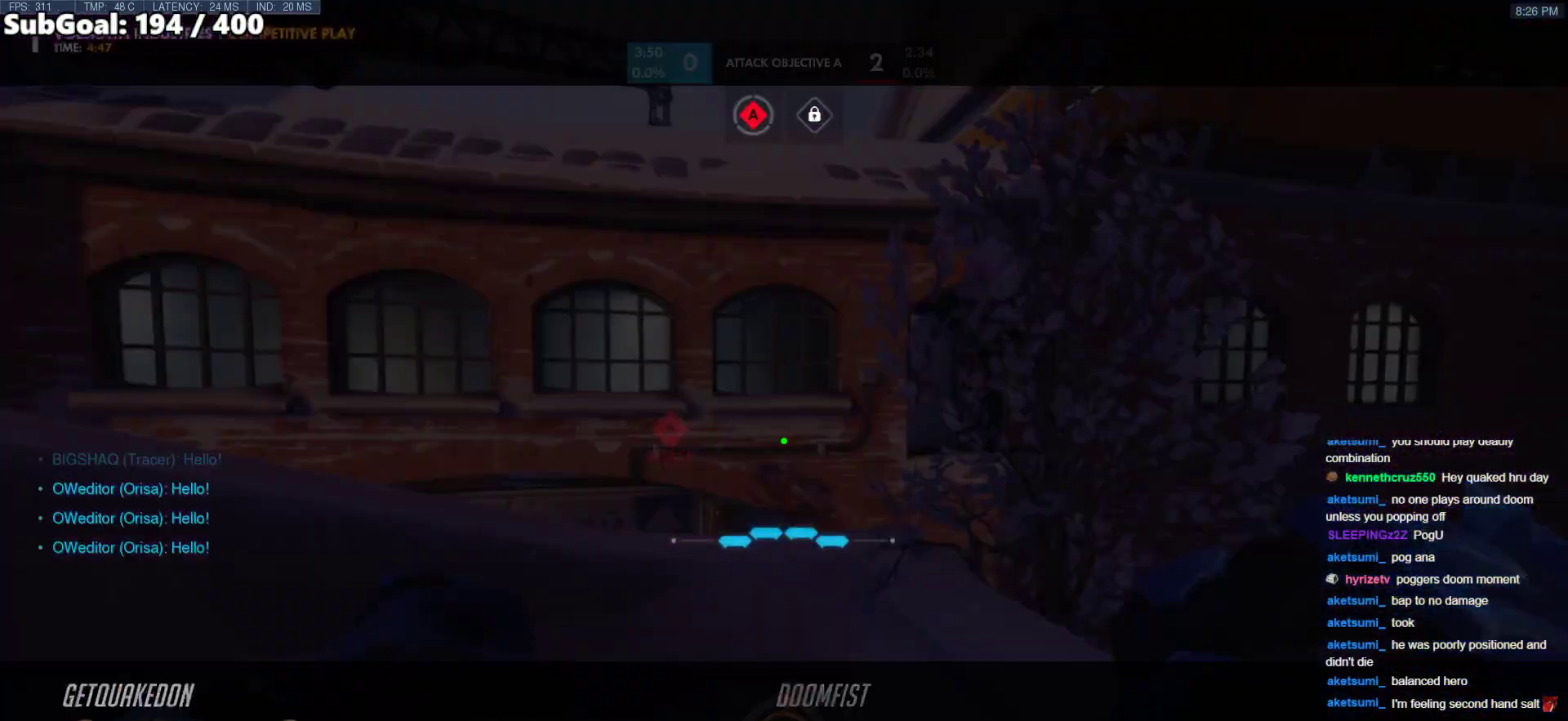
{"keys": ["w"], "mouse": [], "events": [[17, "s", "up"], [483, "w", "down"]]}
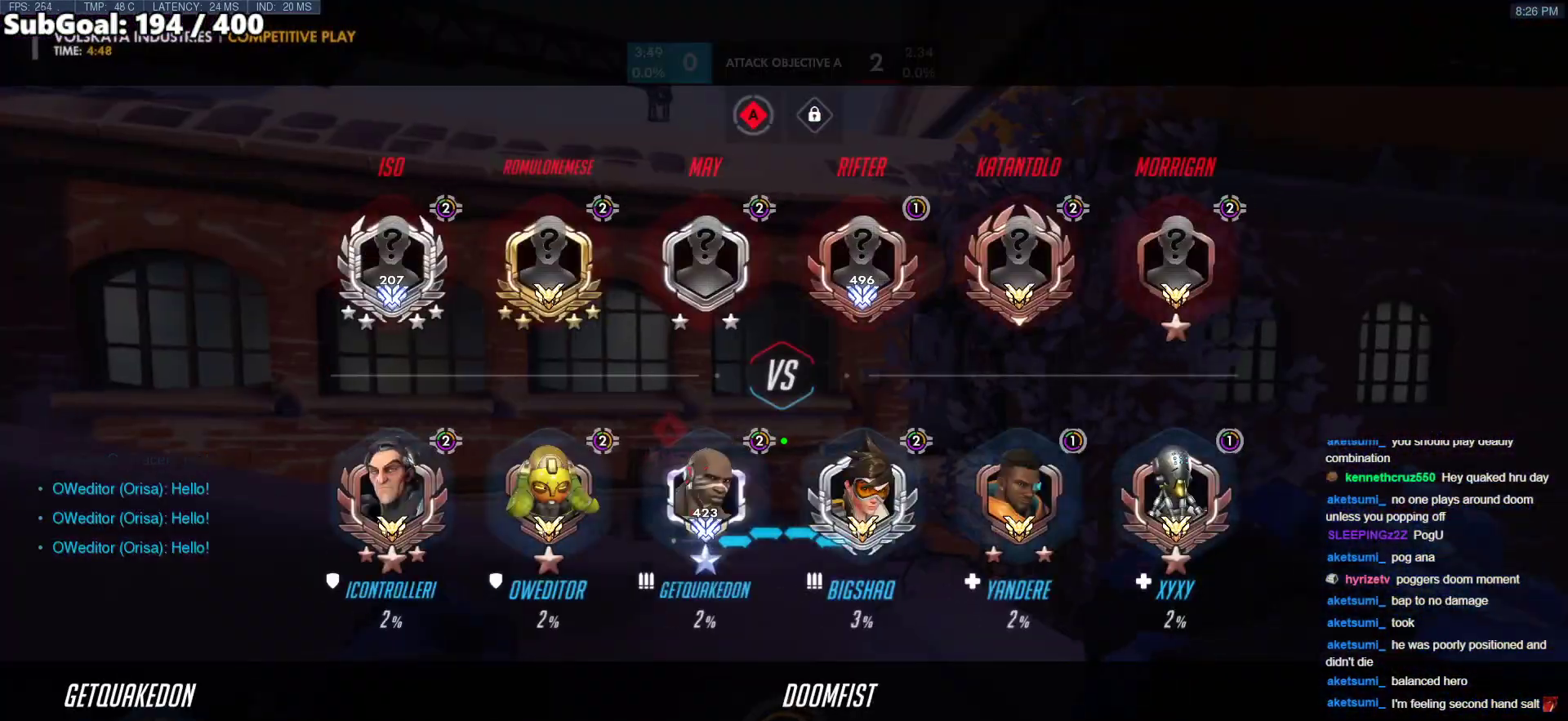
{"keys": ["w"], "mouse": [], "events": []}
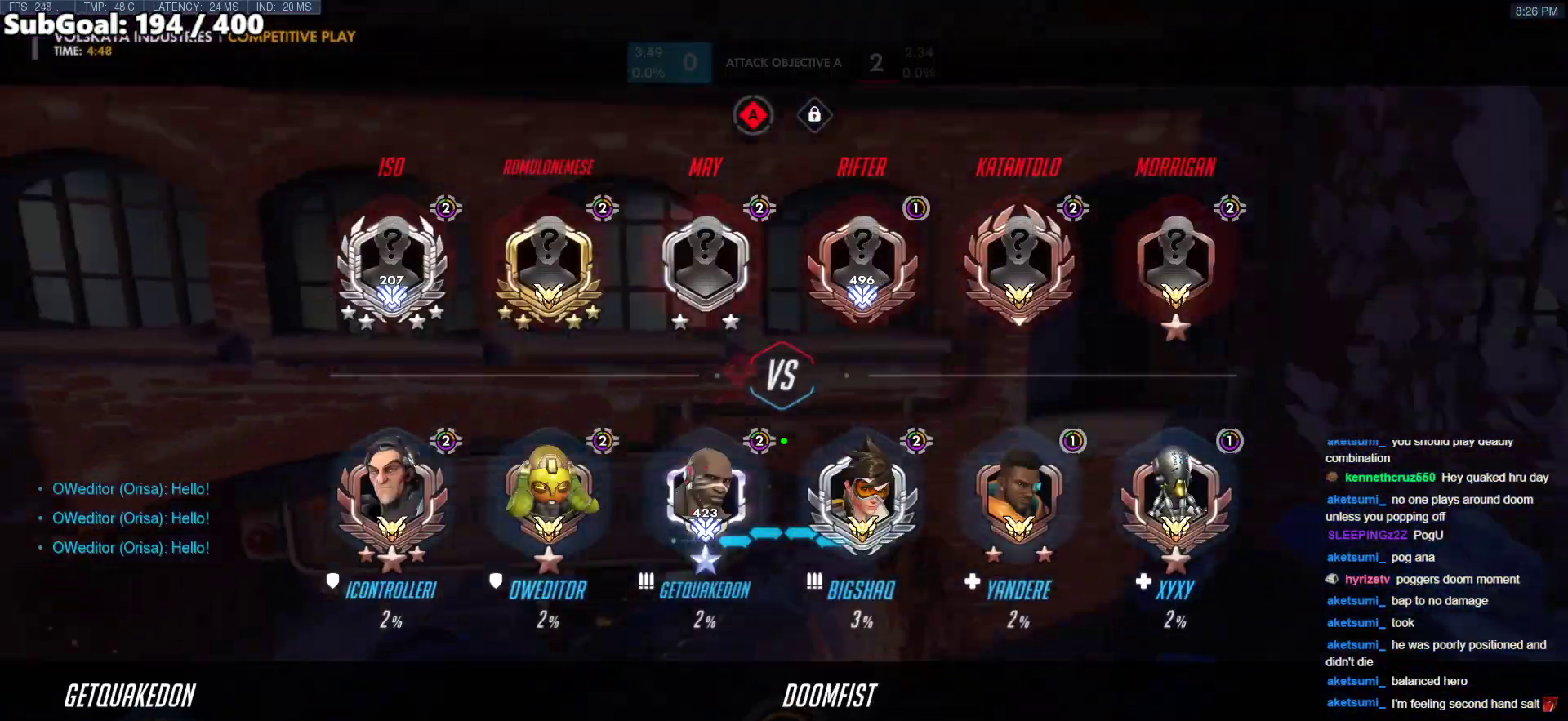
{"keys": [], "mouse": [], "events": [[50, "w", "up"]]}
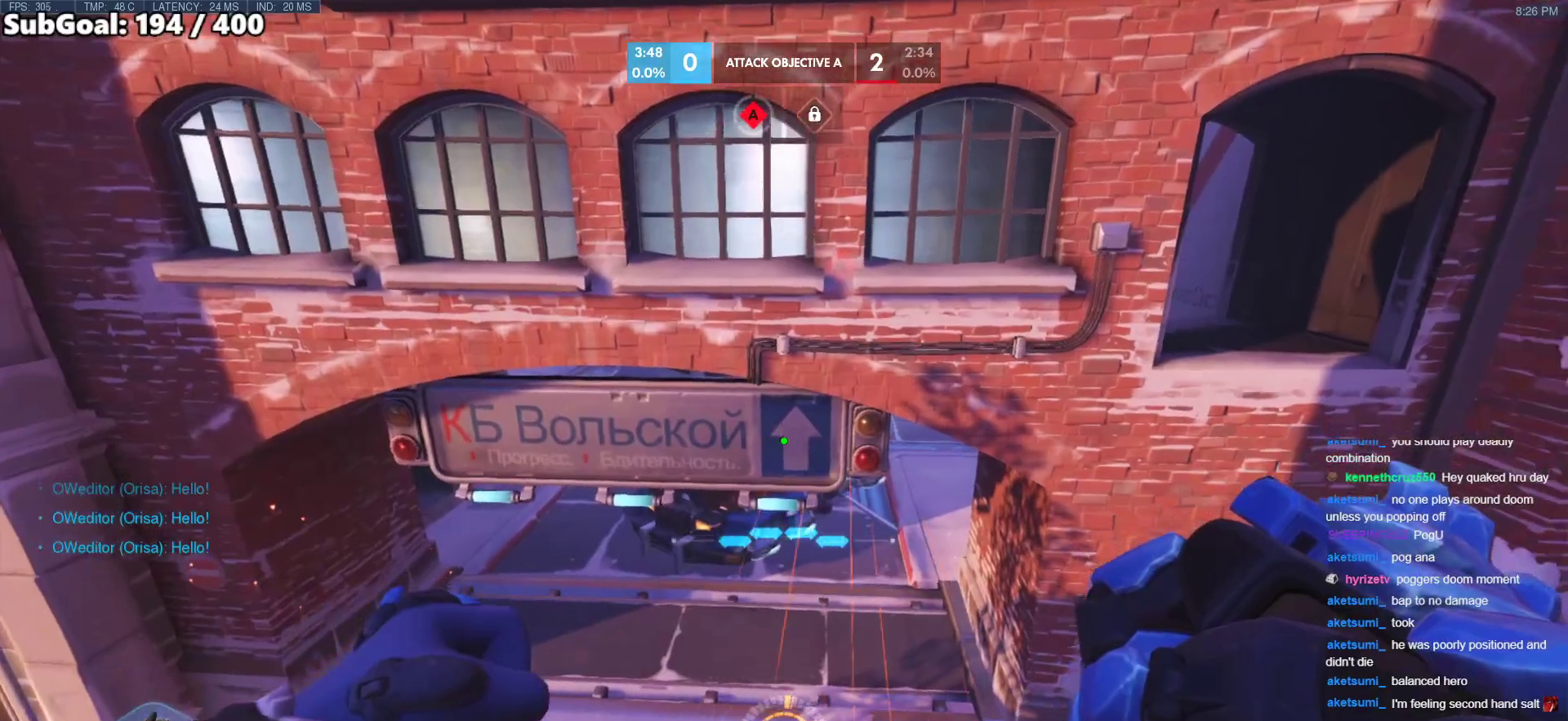
{"keys": [], "mouse": [], "events": [[250, "a", "down"], [350, "w", "down"], [433, "a", "up"], [433, "w", "up"]]}
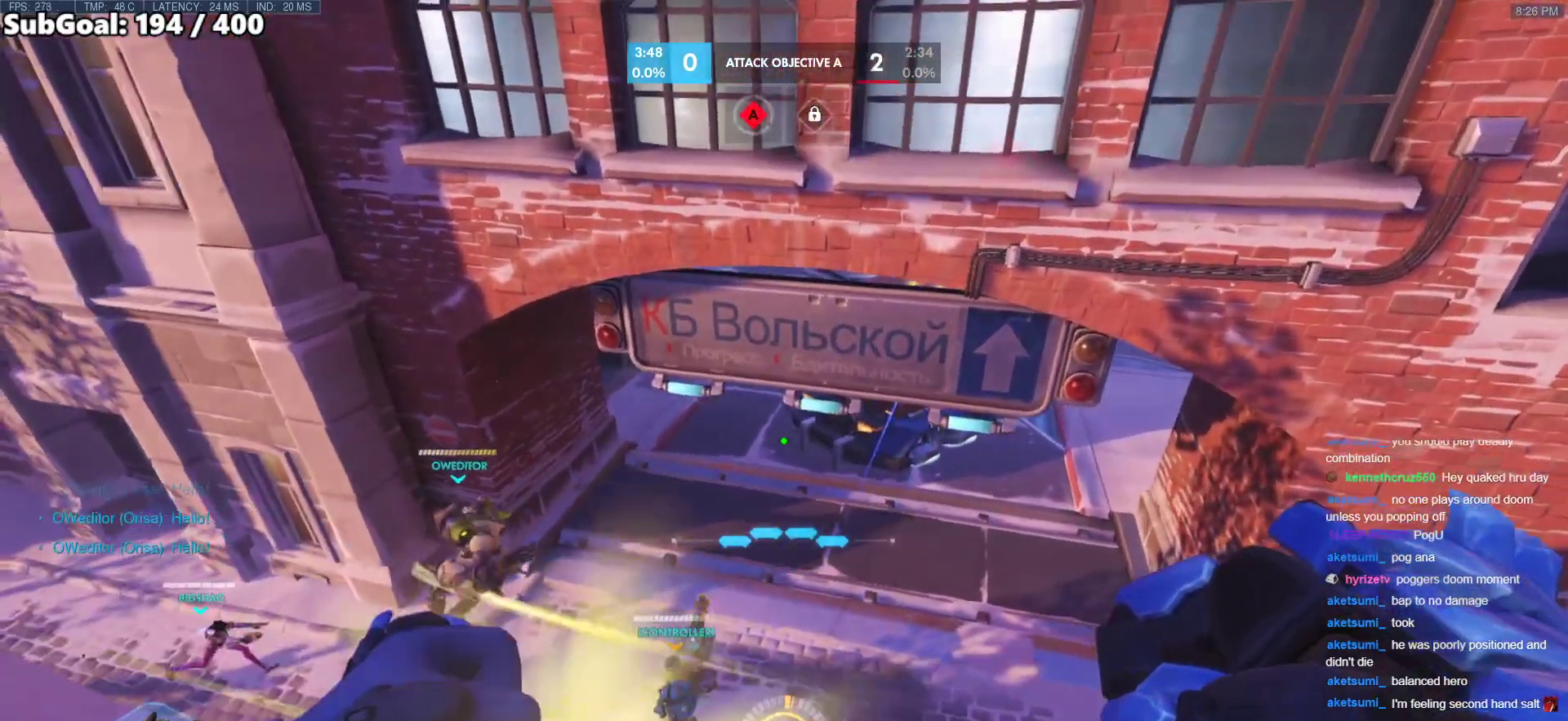
{"keys": [], "mouse": [], "events": []}
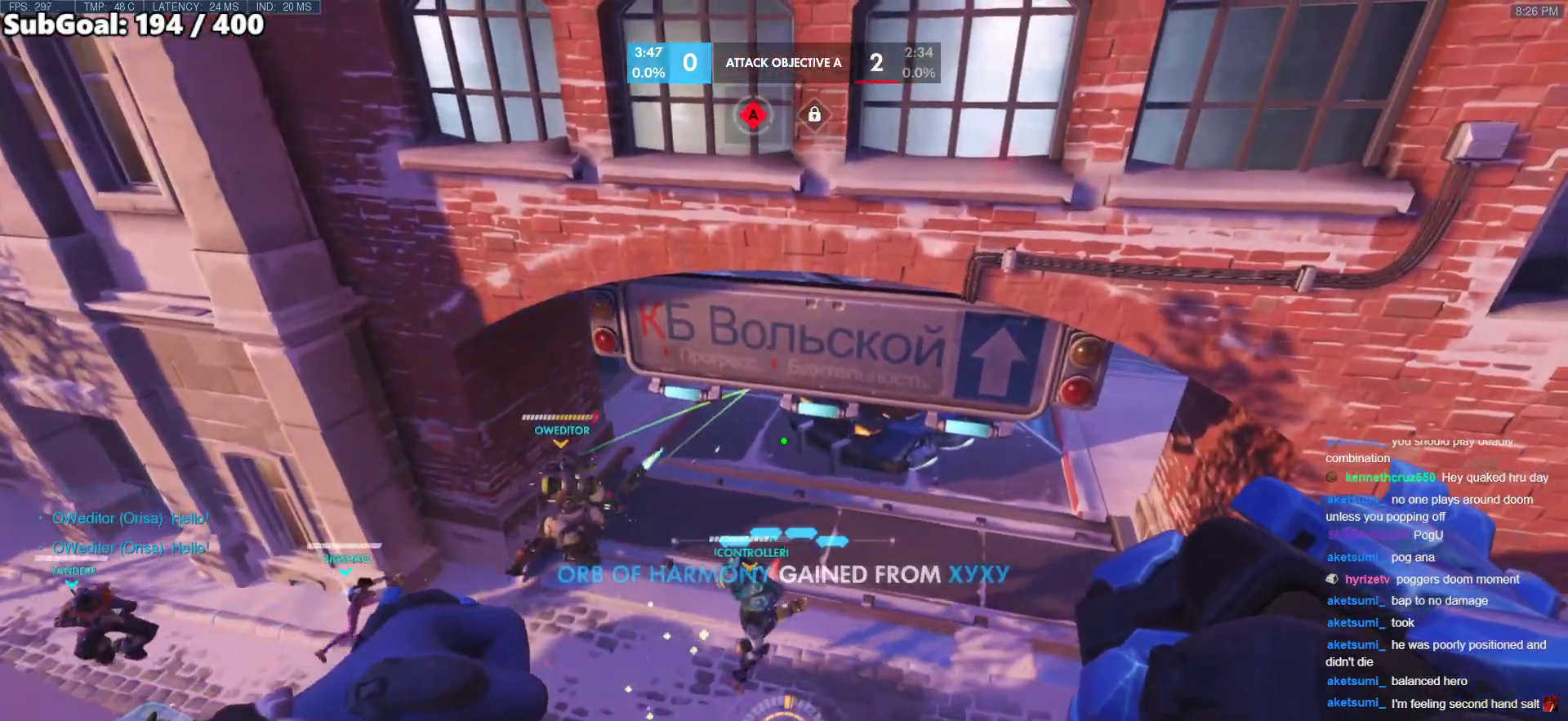
{"keys": [], "mouse": [], "events": []}
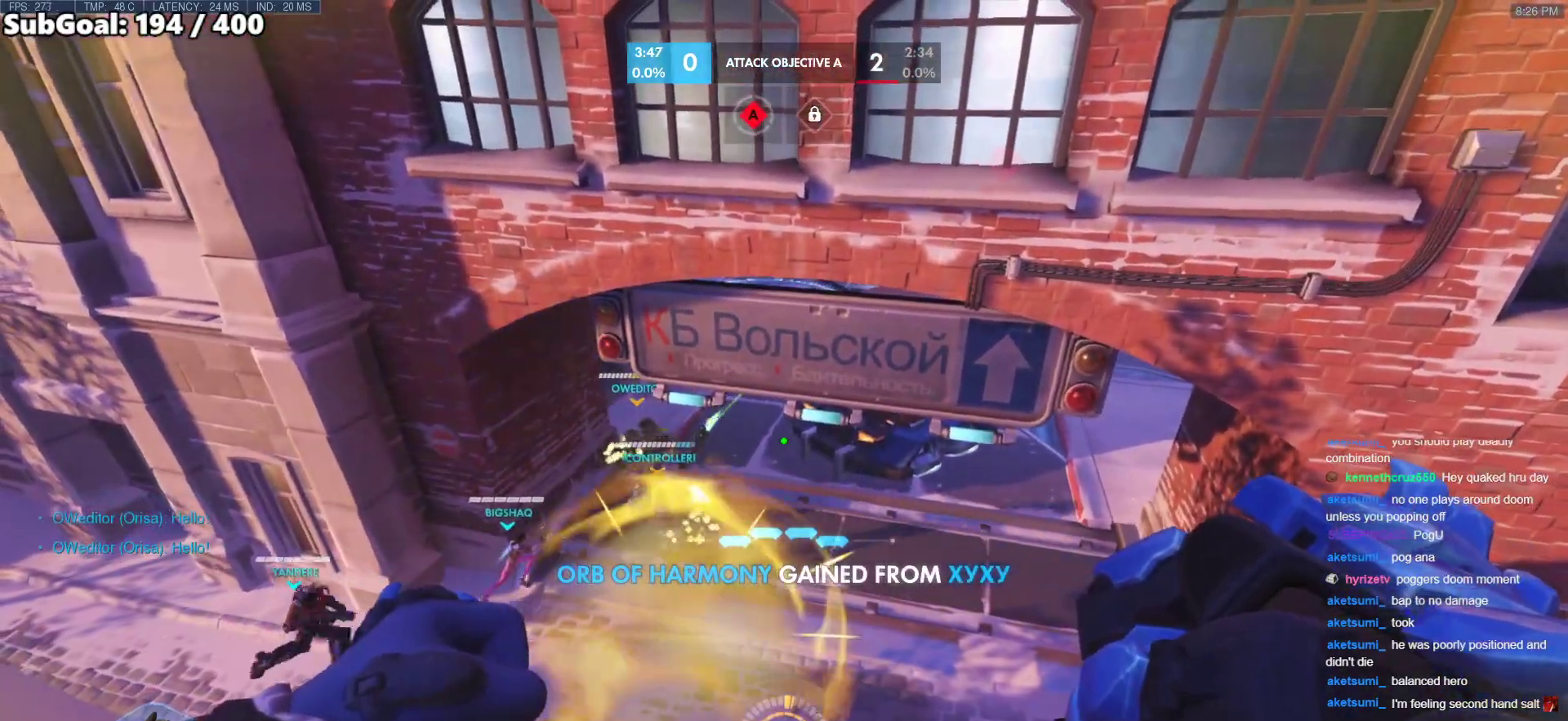
{"keys": ["w"], "mouse": [], "events": [[350, "w", "down"]]}
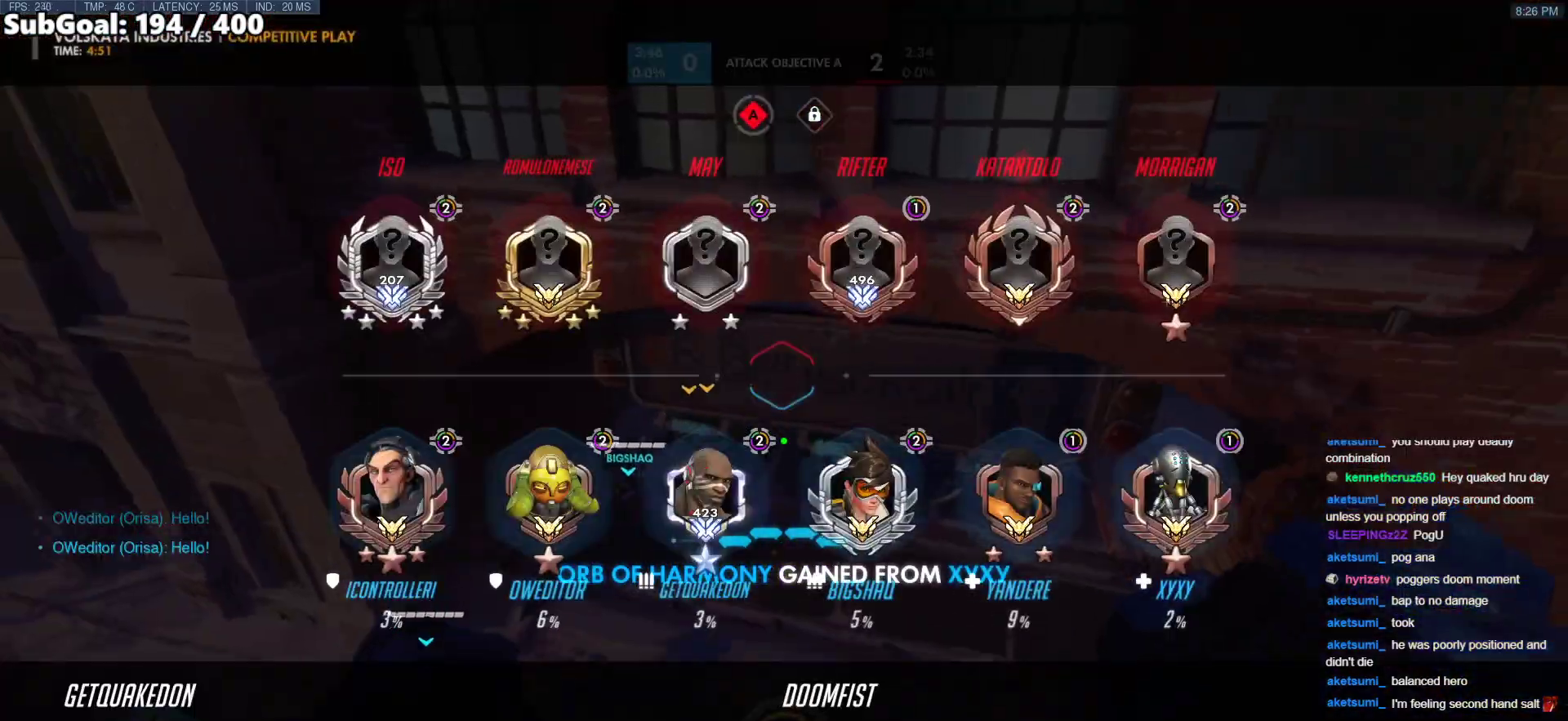
{"keys": ["w"], "mouse": [], "events": []}
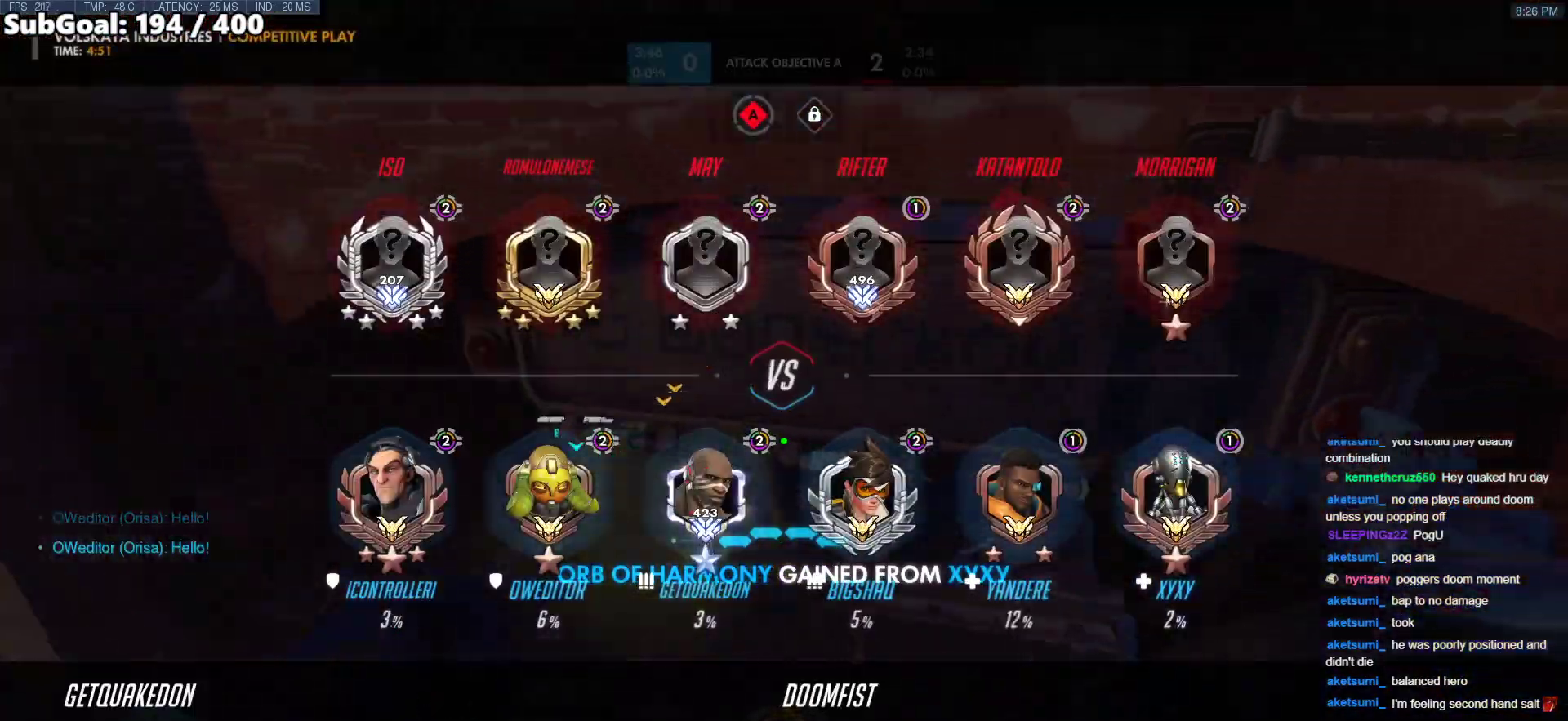
{"keys": ["w"], "mouse": [], "events": []}
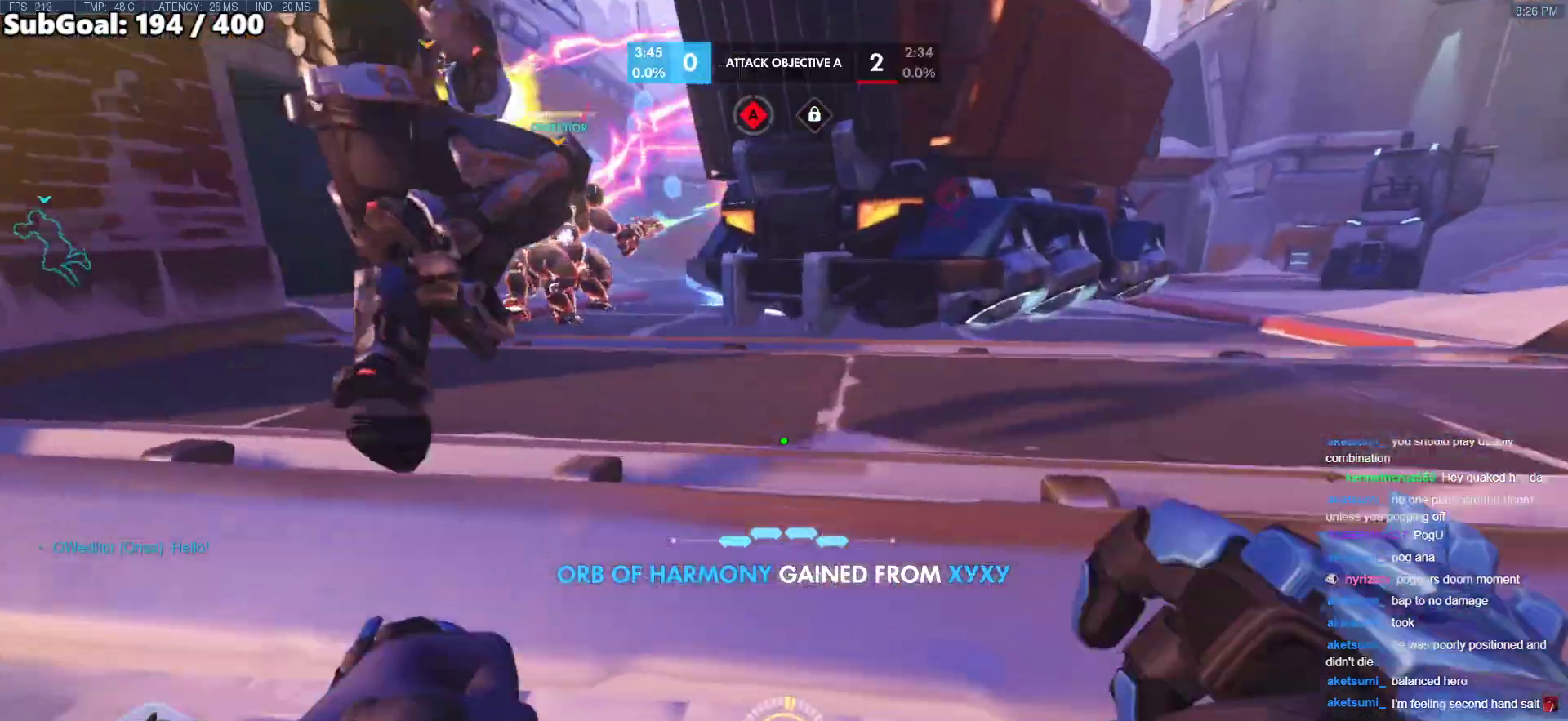
{"keys": ["w"], "mouse": [], "events": []}
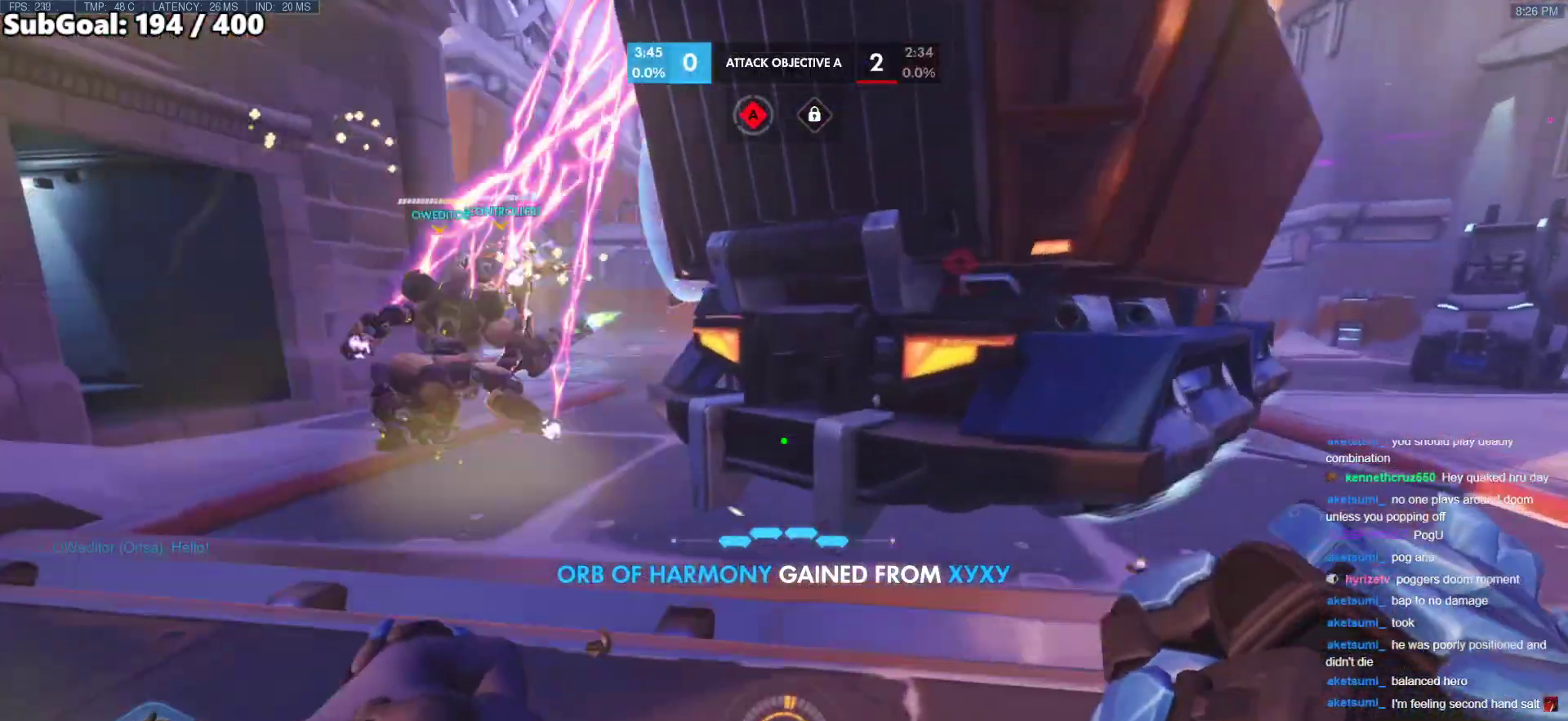
{"keys": ["w"], "mouse": ["right"], "events": [[267, "a", "down"], [367, "mouse_right", "down"], [500, "a", "up"]]}
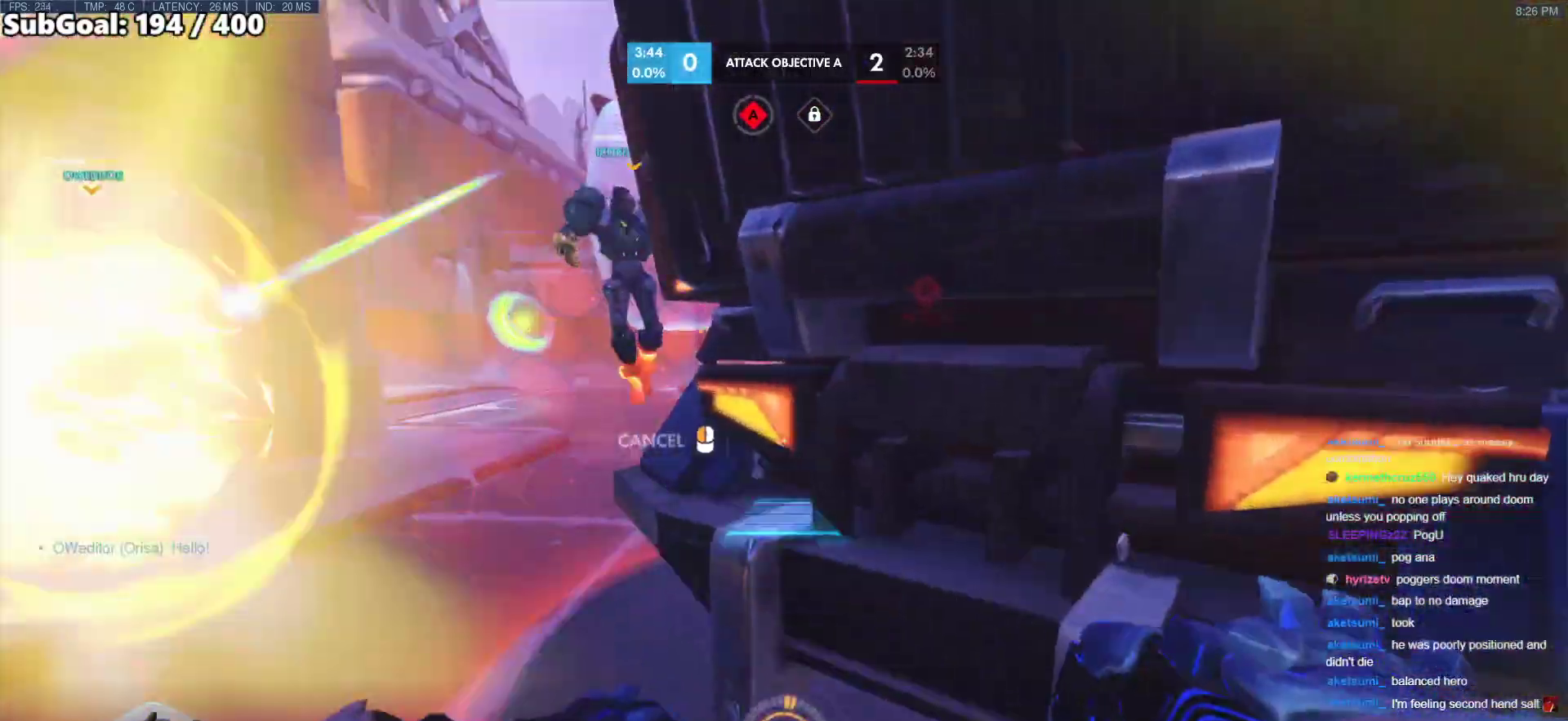
{"keys": ["a", "w"], "mouse": ["right"], "events": [[100, "a", "down"]]}
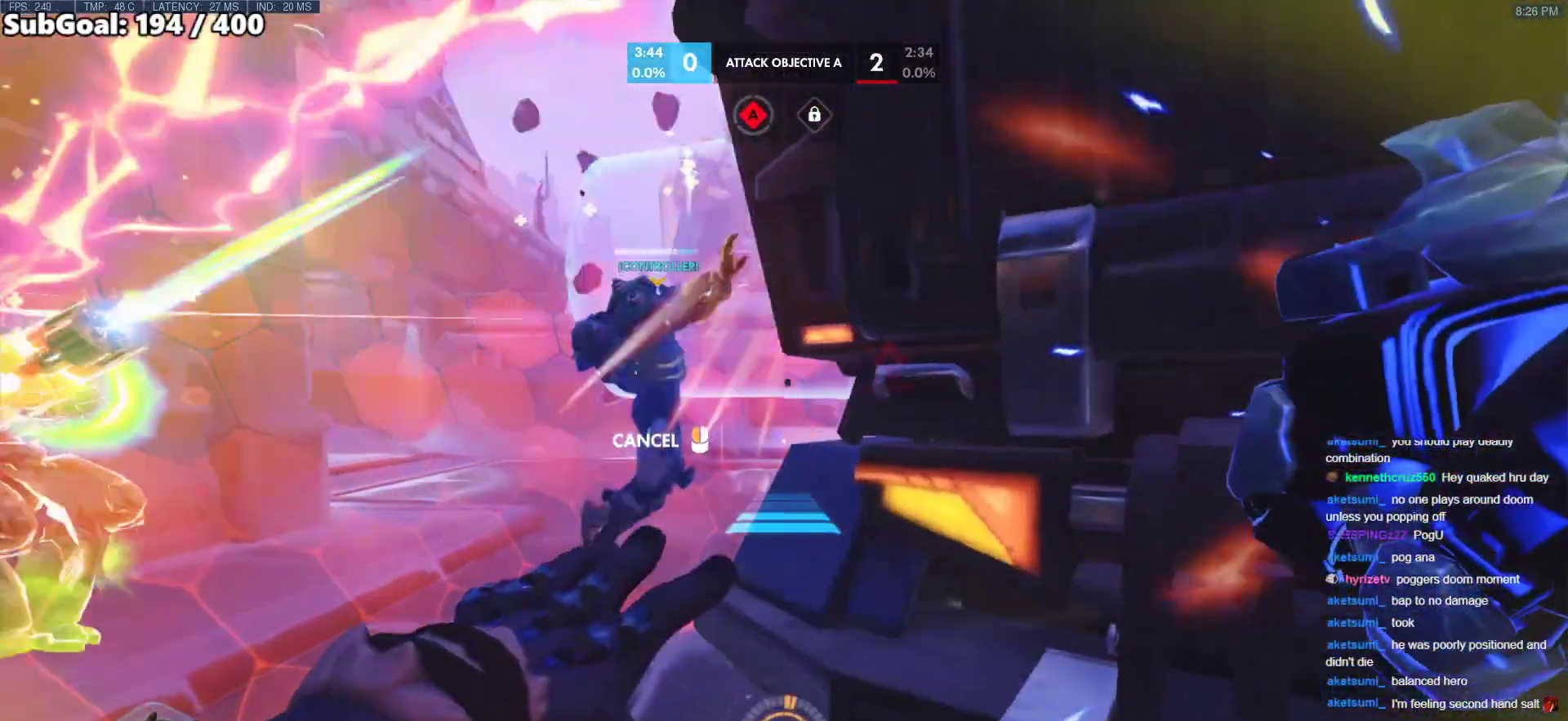
{"keys": ["a", "w"], "mouse": ["right"], "events": []}
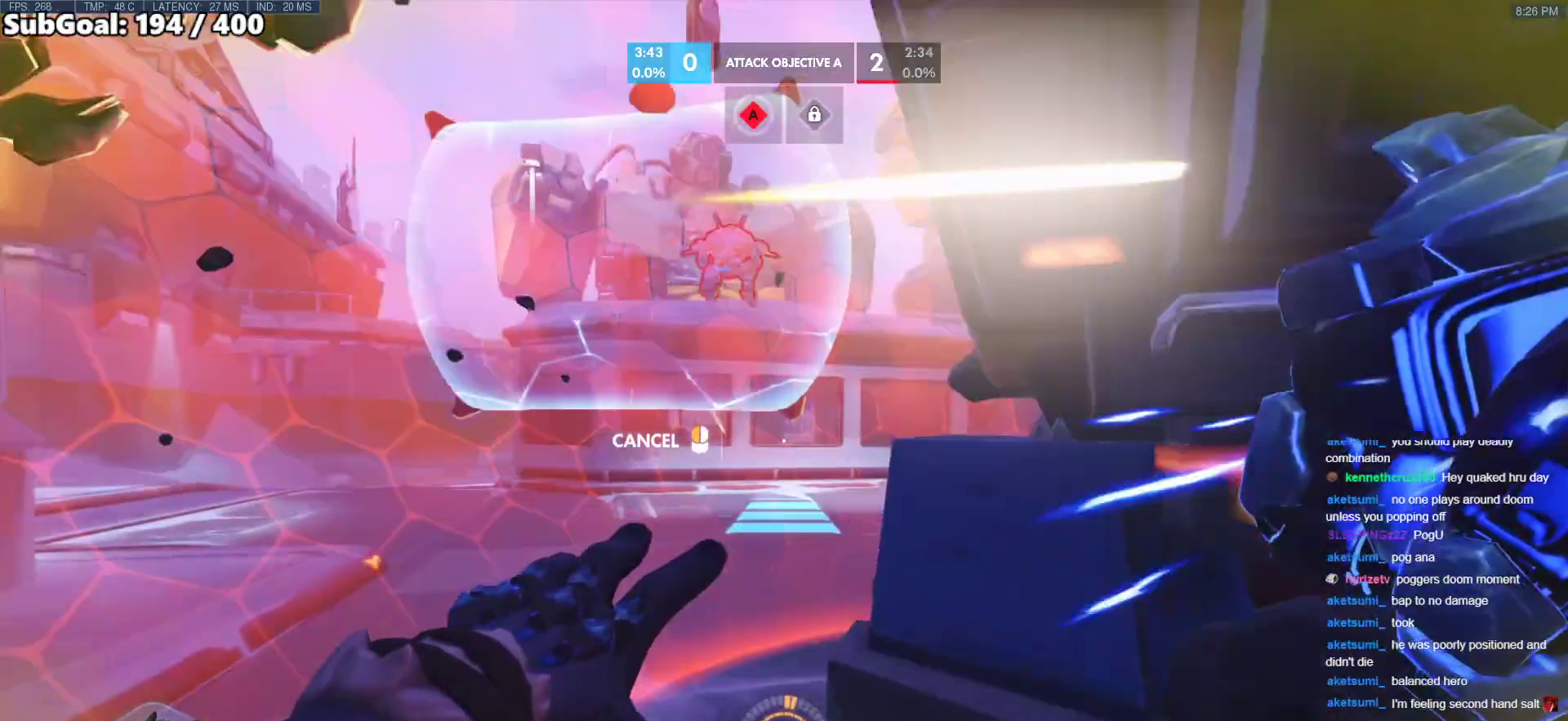
{"keys": ["a"], "mouse": ["right"], "events": [[133, "w", "up"]]}
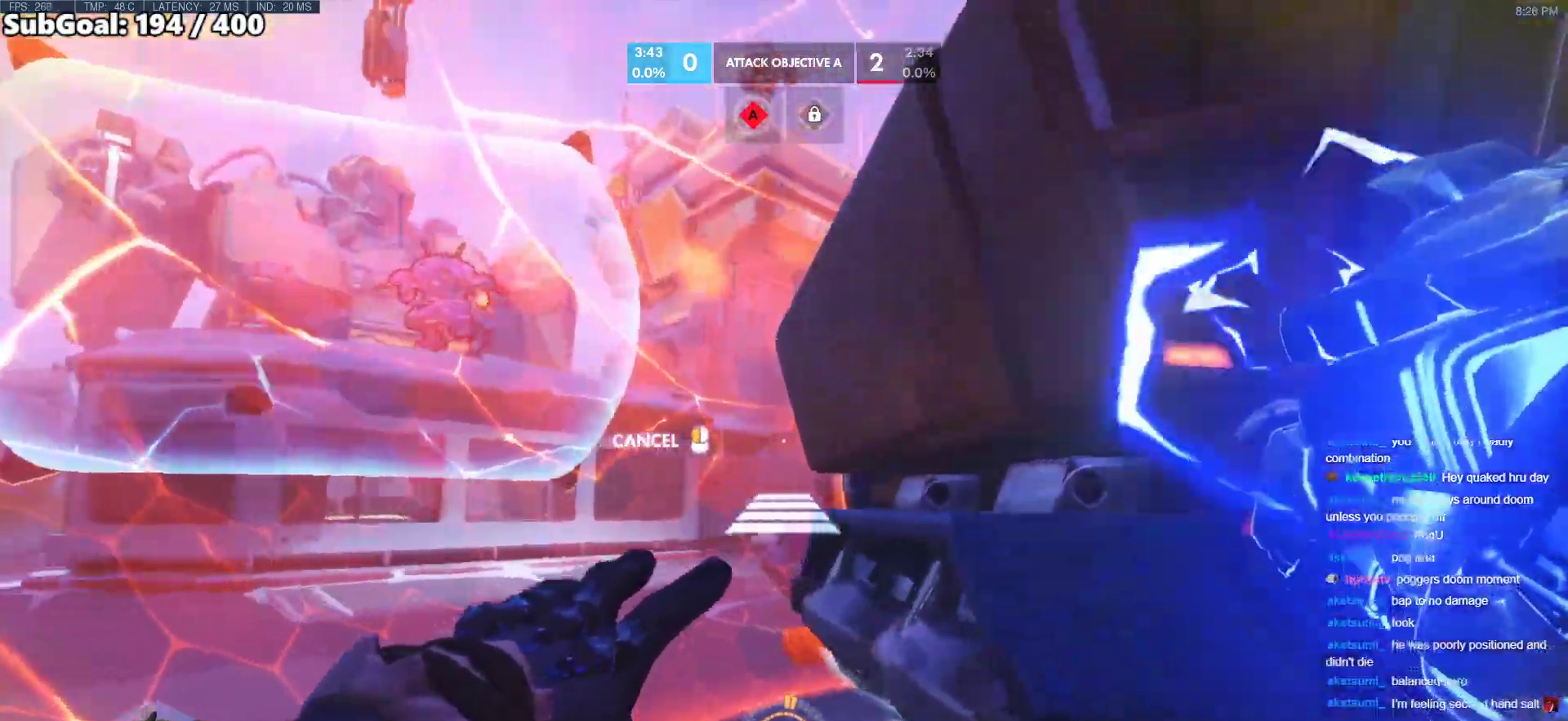
{"keys": ["a", "w"], "mouse": [], "events": [[50, "space", "down"], [50, "w", "down"], [150, "mouse_right", "up"], [183, "space", "up"], [233, "a", "up"], [333, "a", "down"], [433, "space", "down"], [467, "space", "up"]]}